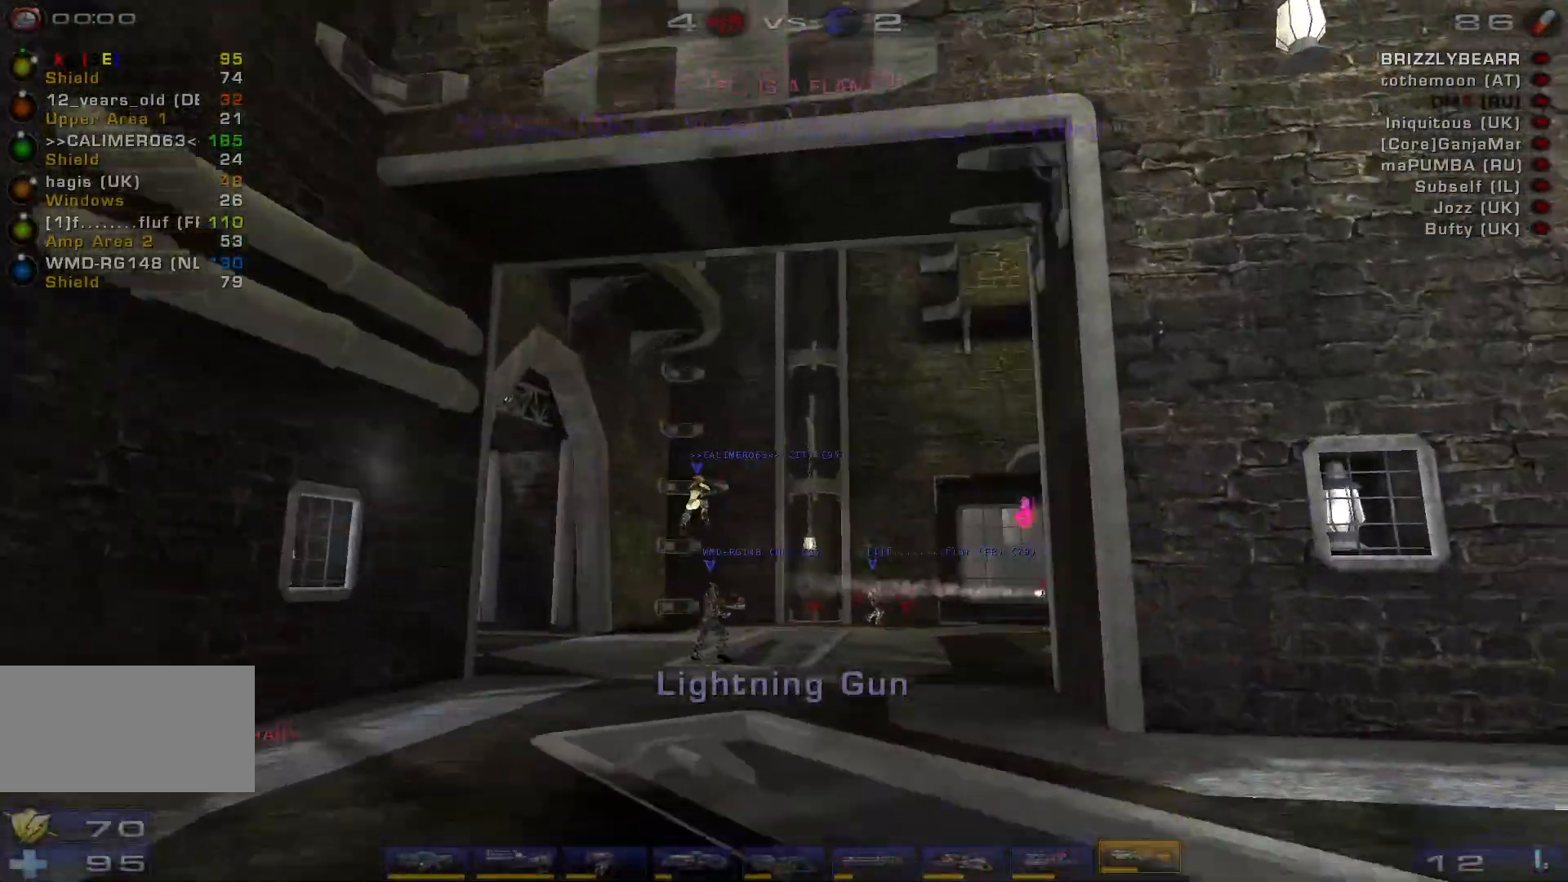
Gameplay with keyboard and mouse; each line is a JSON object with the keys and mouse buttons held at the frame after it. "events" lists presses ("down") and releases ("up") of "a", "c", "ctrl", "d", "e", "f", "q", "r", "s", "shift", "space", "w", "mouse_left", "mouse_wheel", "mouse_right", "mouse_mb4" and "mouse_mb5" between this image and that frame as [ms after this image, input, new state], when the widget could be followed in between. "mouse_left", "mouse_wheel", "mouse_right", "mouse_mb4", "mouse_mb5" = the "left", "wheel", "right", "mb4", "mb5" buttons of the "mouse" list. No other keys are recorded. "wheel" means that the mouse wheel is clicked or scrolled. Mouse movement is not recorded.
{"keys": ["w"], "mouse": [], "events": [[333, "w", "down"], [467, "a", "up"]]}
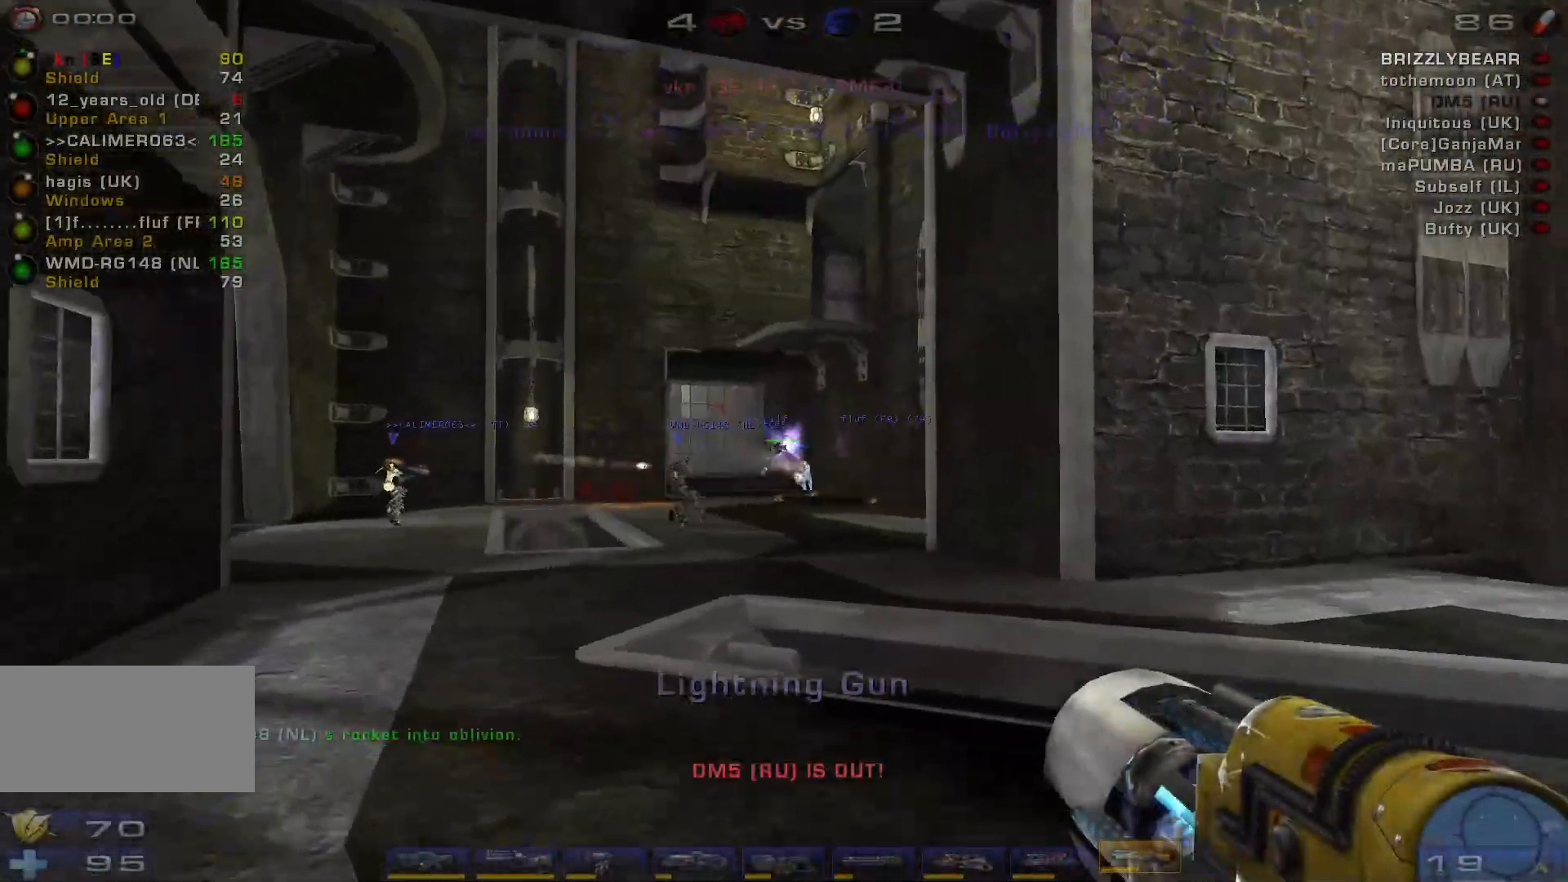
{"keys": ["a", "w"], "mouse": [], "events": [[367, "a", "down"], [433, "a", "up"], [500, "a", "down"]]}
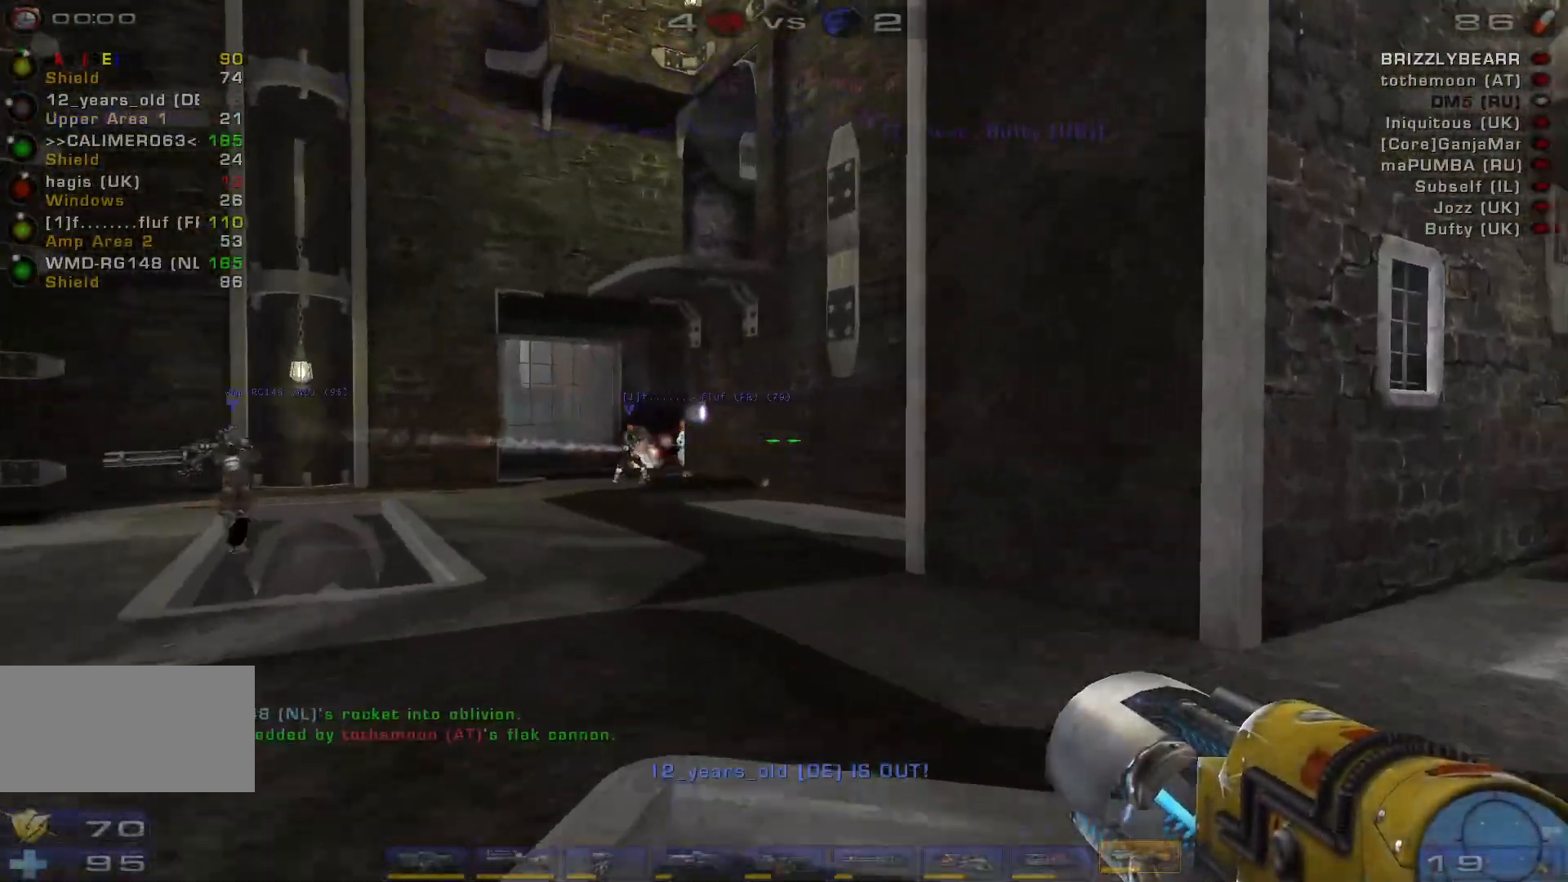
{"keys": ["d"], "mouse": [], "events": [[267, "a", "up"], [267, "w", "up"], [300, "d", "down"]]}
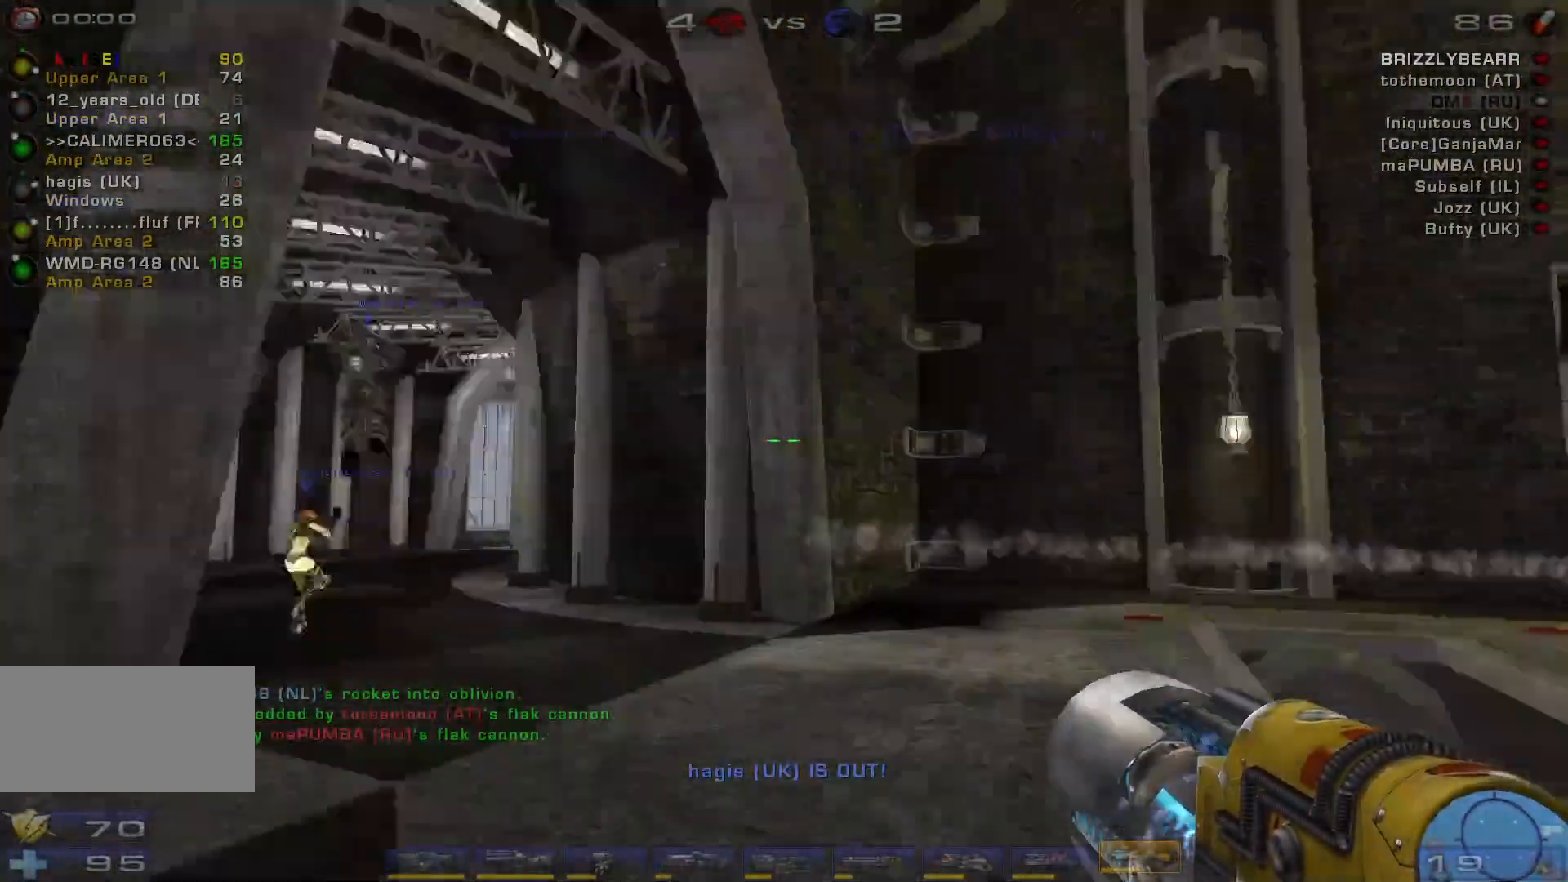
{"keys": ["w"], "mouse": [], "events": [[167, "s", "down"], [300, "s", "up"], [400, "w", "down"], [433, "d", "up"]]}
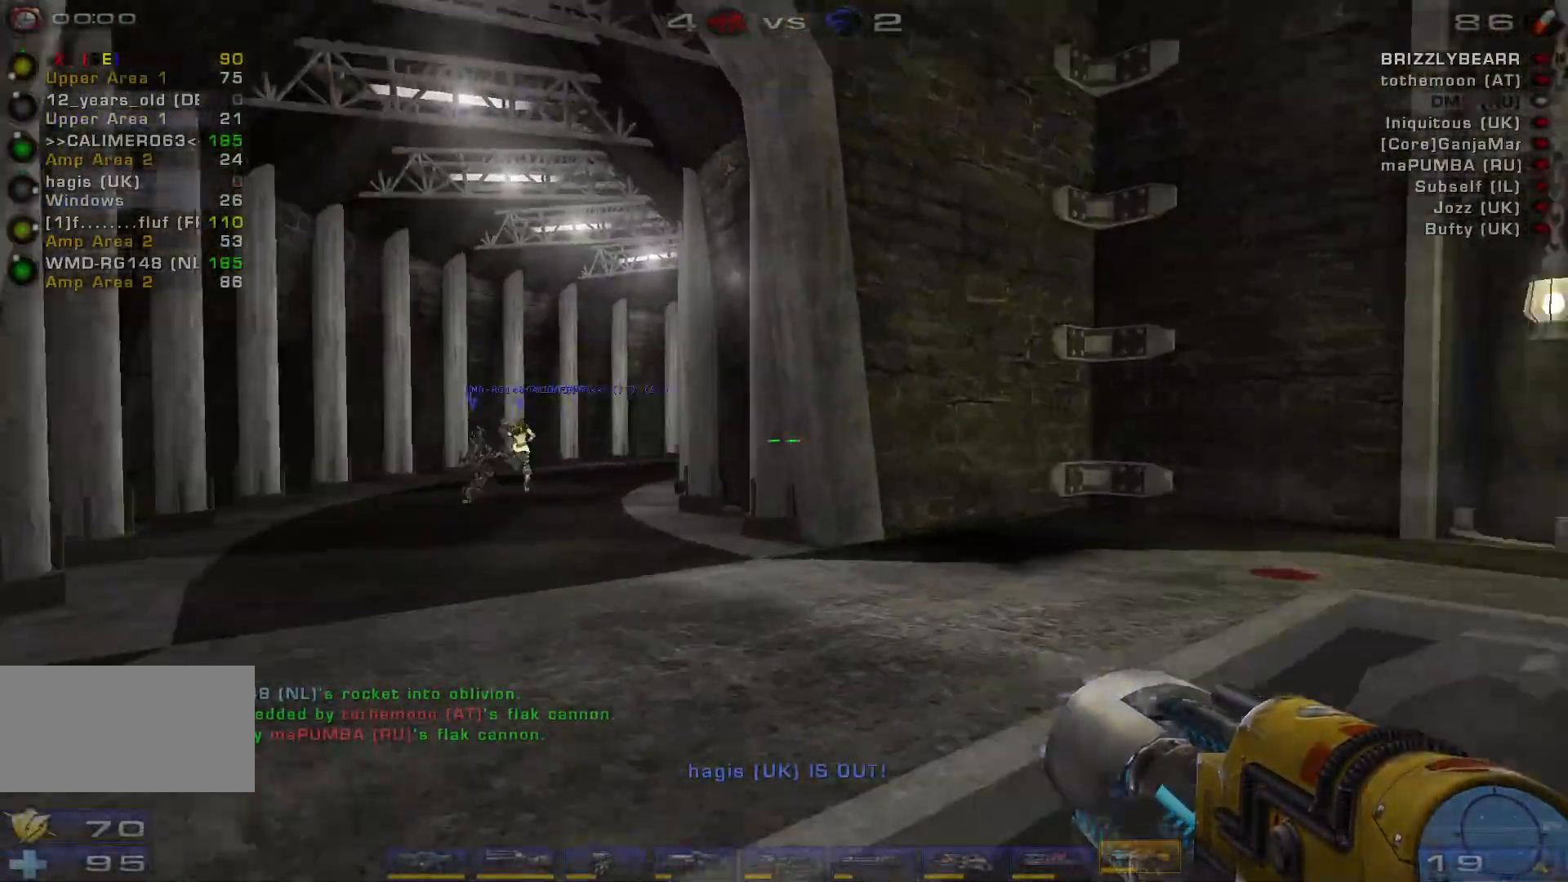
{"keys": ["a", "space", "w"], "mouse": [], "events": [[33, "a", "down"], [133, "a", "up"], [200, "a", "down"], [433, "space", "down"]]}
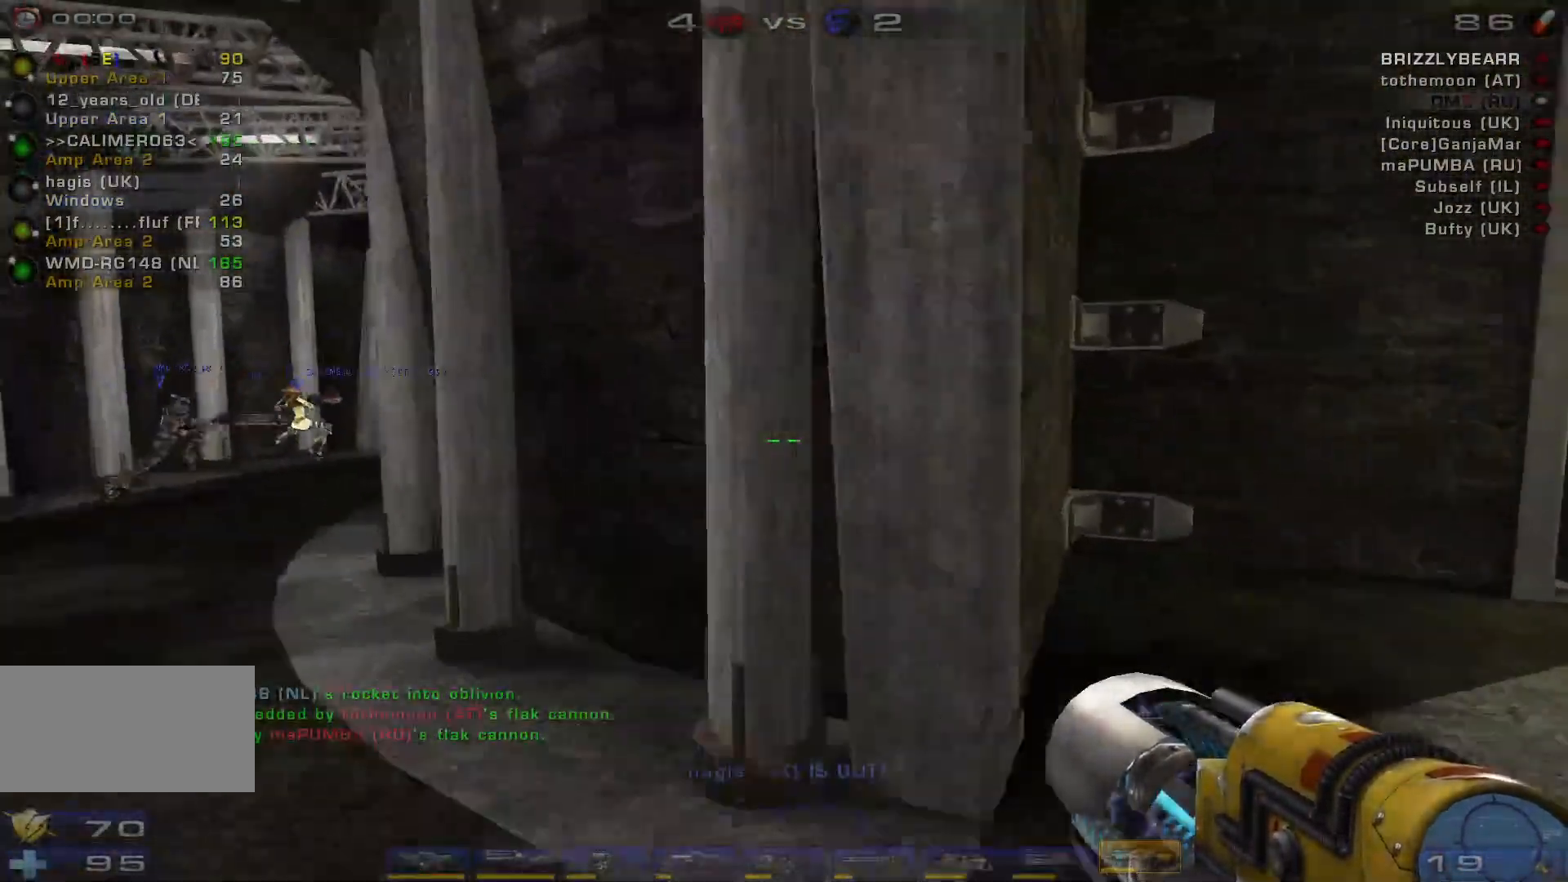
{"keys": ["s"], "mouse": [], "events": [[67, "space", "up"], [100, "w", "up"], [267, "s", "down"], [333, "a", "up"]]}
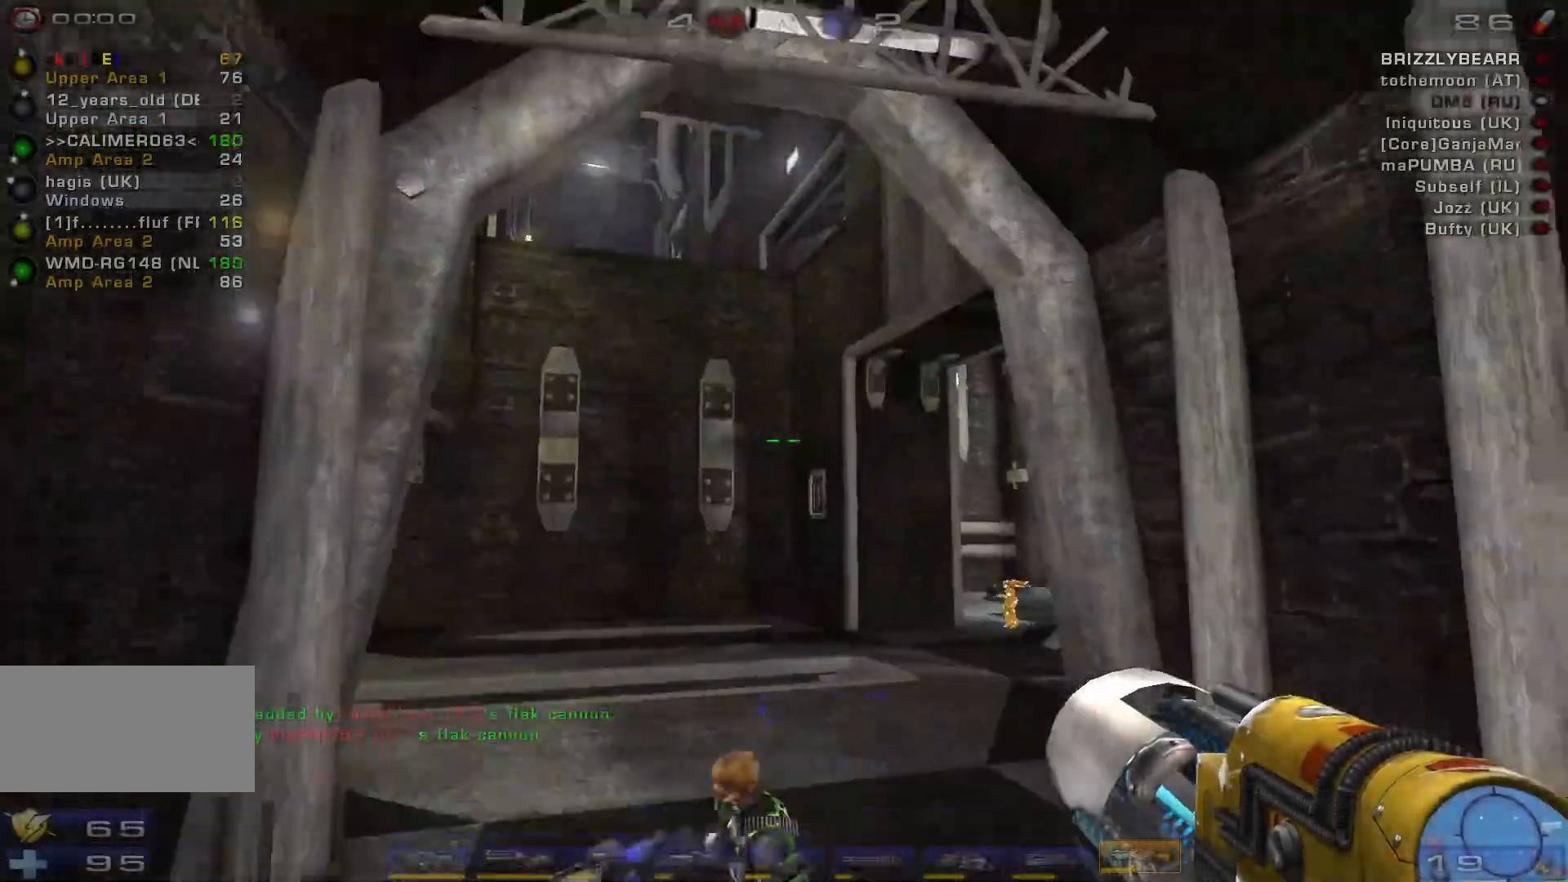
{"keys": ["a", "w"], "mouse": [], "events": [[200, "s", "up"], [233, "a", "down"], [500, "w", "down"]]}
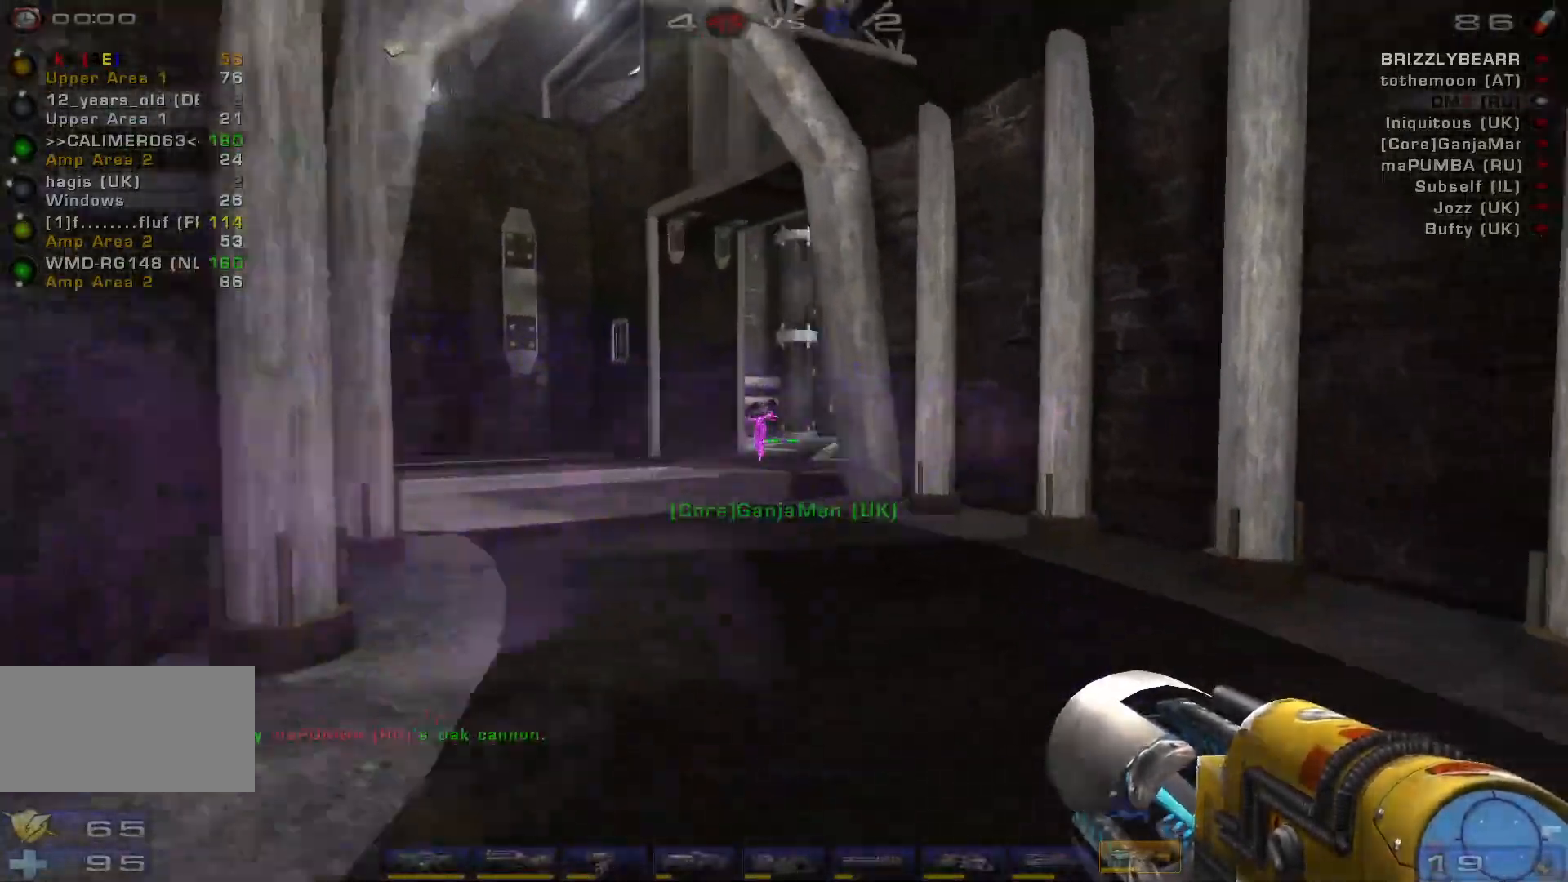
{"keys": ["d", "shift"], "mouse": [], "events": [[33, "a", "up"], [267, "mouse_left", "down"], [300, "d", "down"], [367, "shift", "down"], [433, "w", "up"], [467, "mouse_left", "up"]]}
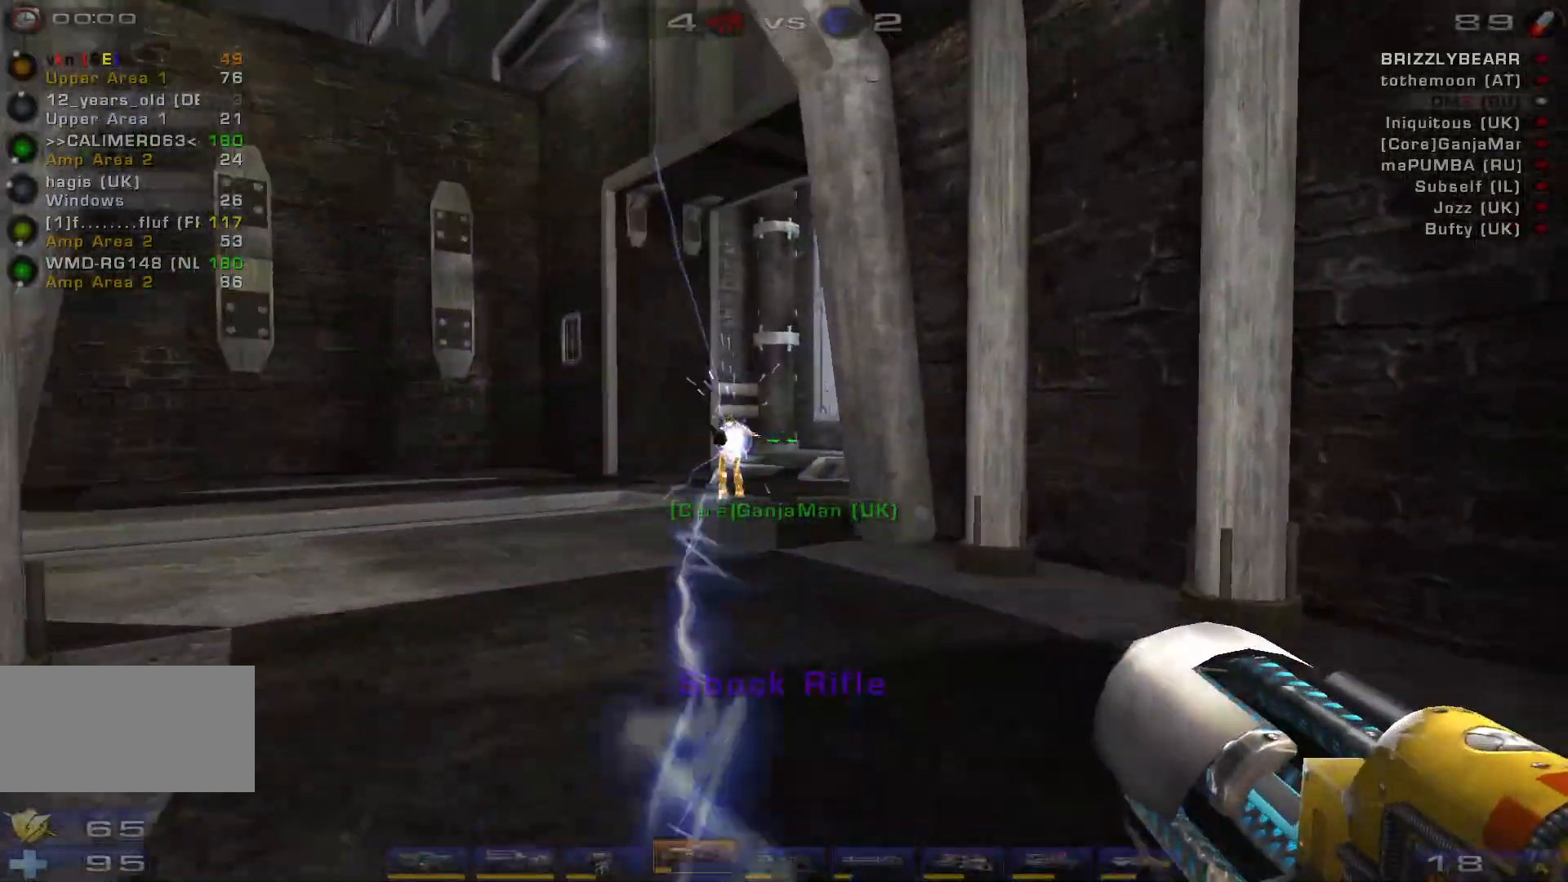
{"keys": ["a", "w"], "mouse": [], "events": [[33, "shift", "up"], [267, "w", "down"], [367, "a", "down"], [433, "d", "up"]]}
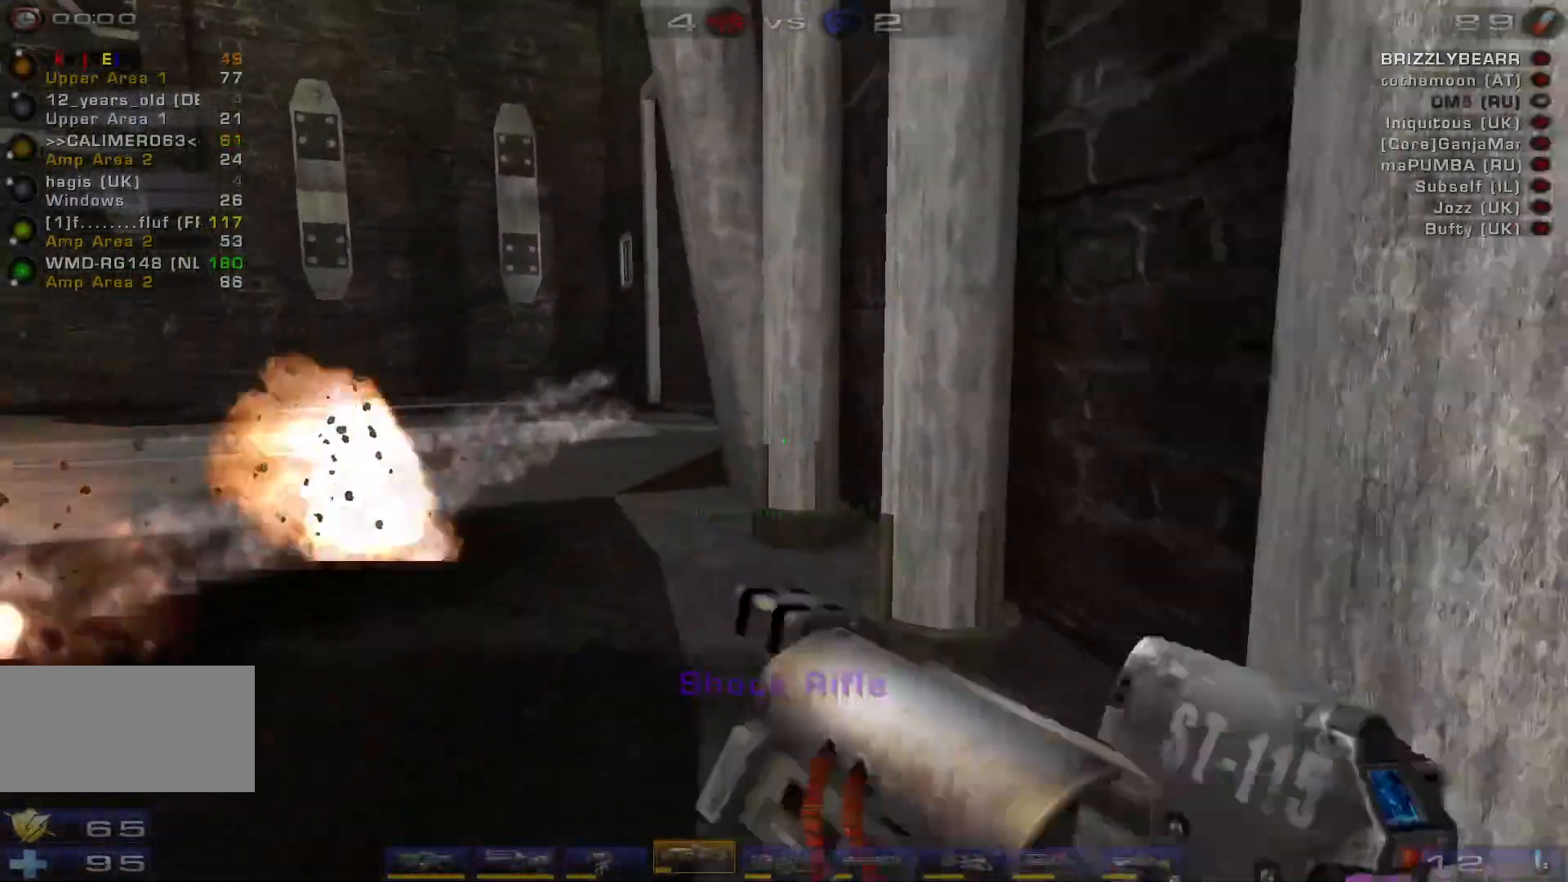
{"keys": ["a", "w"], "mouse": ["left"], "events": [[67, "a", "up"], [200, "a", "down"], [333, "space", "down"], [433, "mouse_left", "down"], [500, "space", "up"]]}
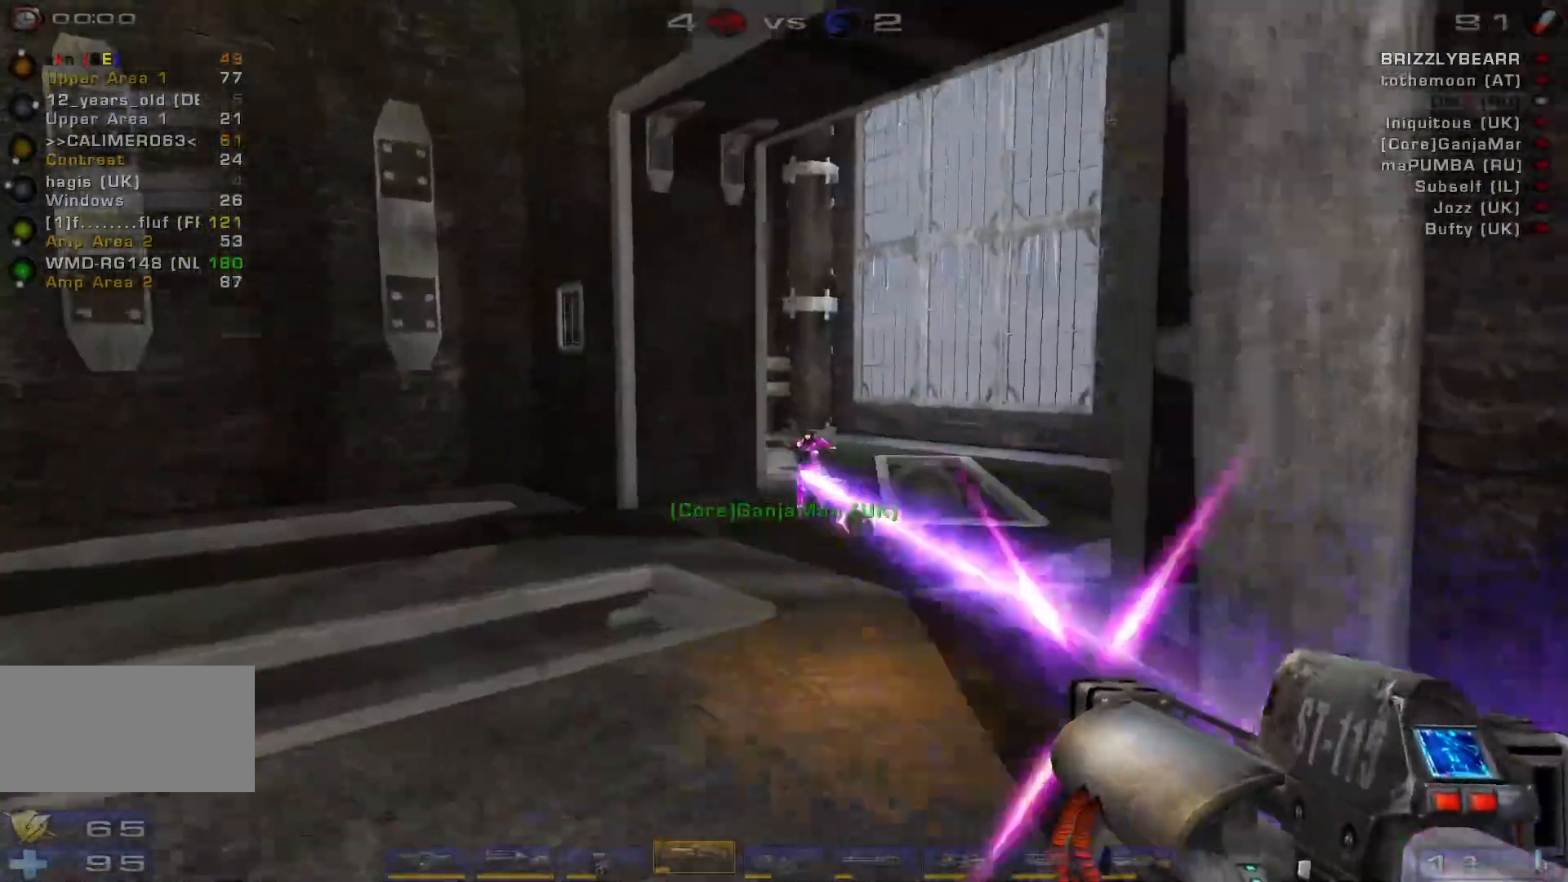
{"keys": ["d", "w"], "mouse": [], "events": [[167, "mouse_left", "up"], [267, "a", "up"], [300, "d", "down"]]}
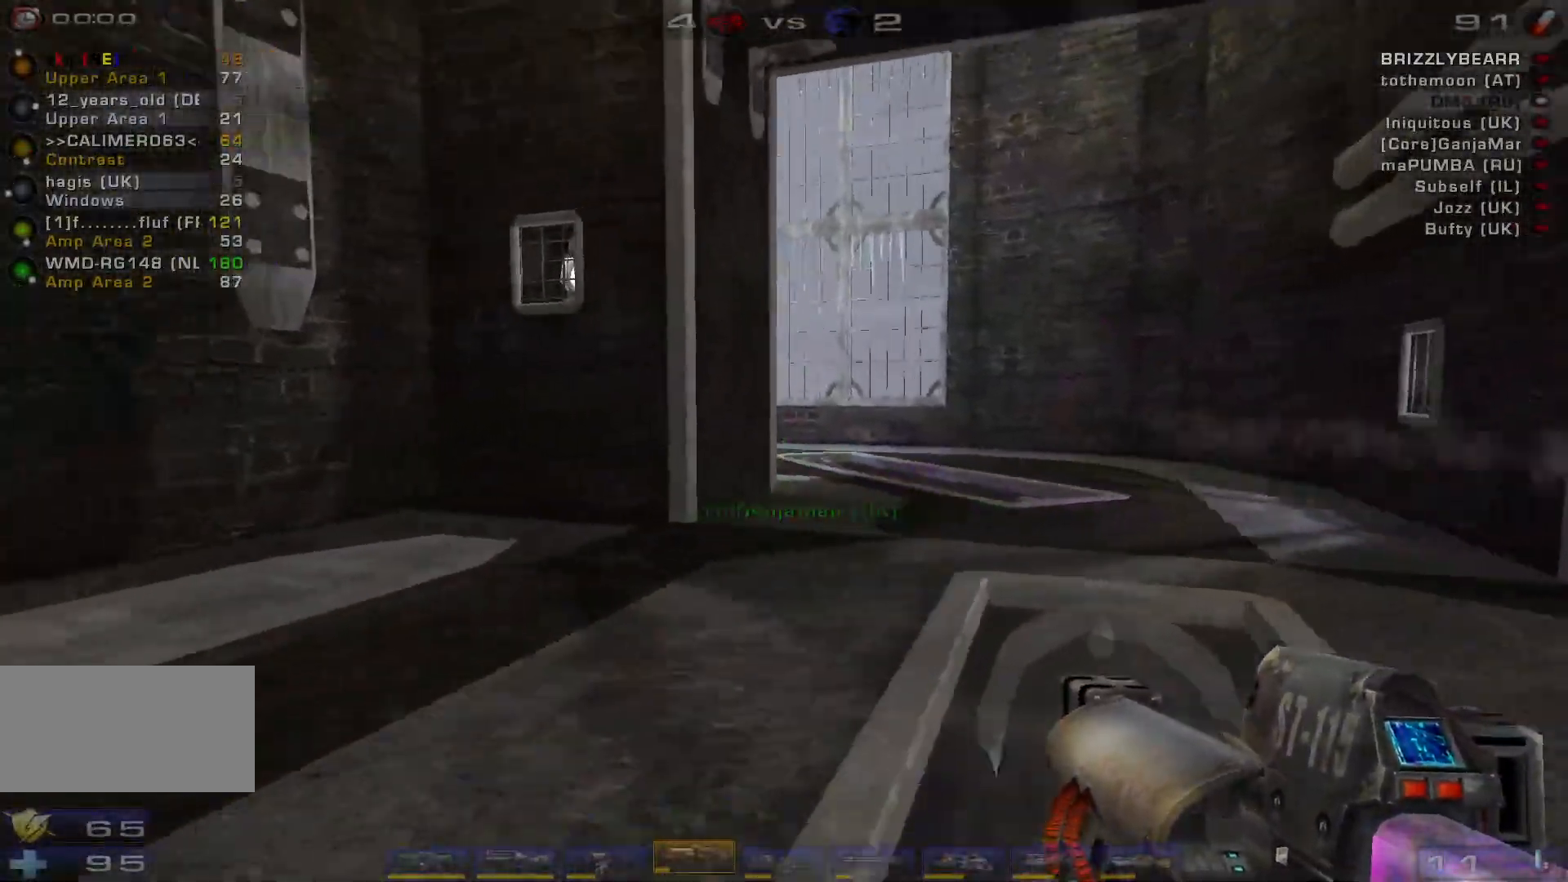
{"keys": ["w"], "mouse": [], "events": [[67, "w", "up"], [100, "shift", "down"], [233, "shift", "up"], [367, "w", "down"], [433, "d", "up"]]}
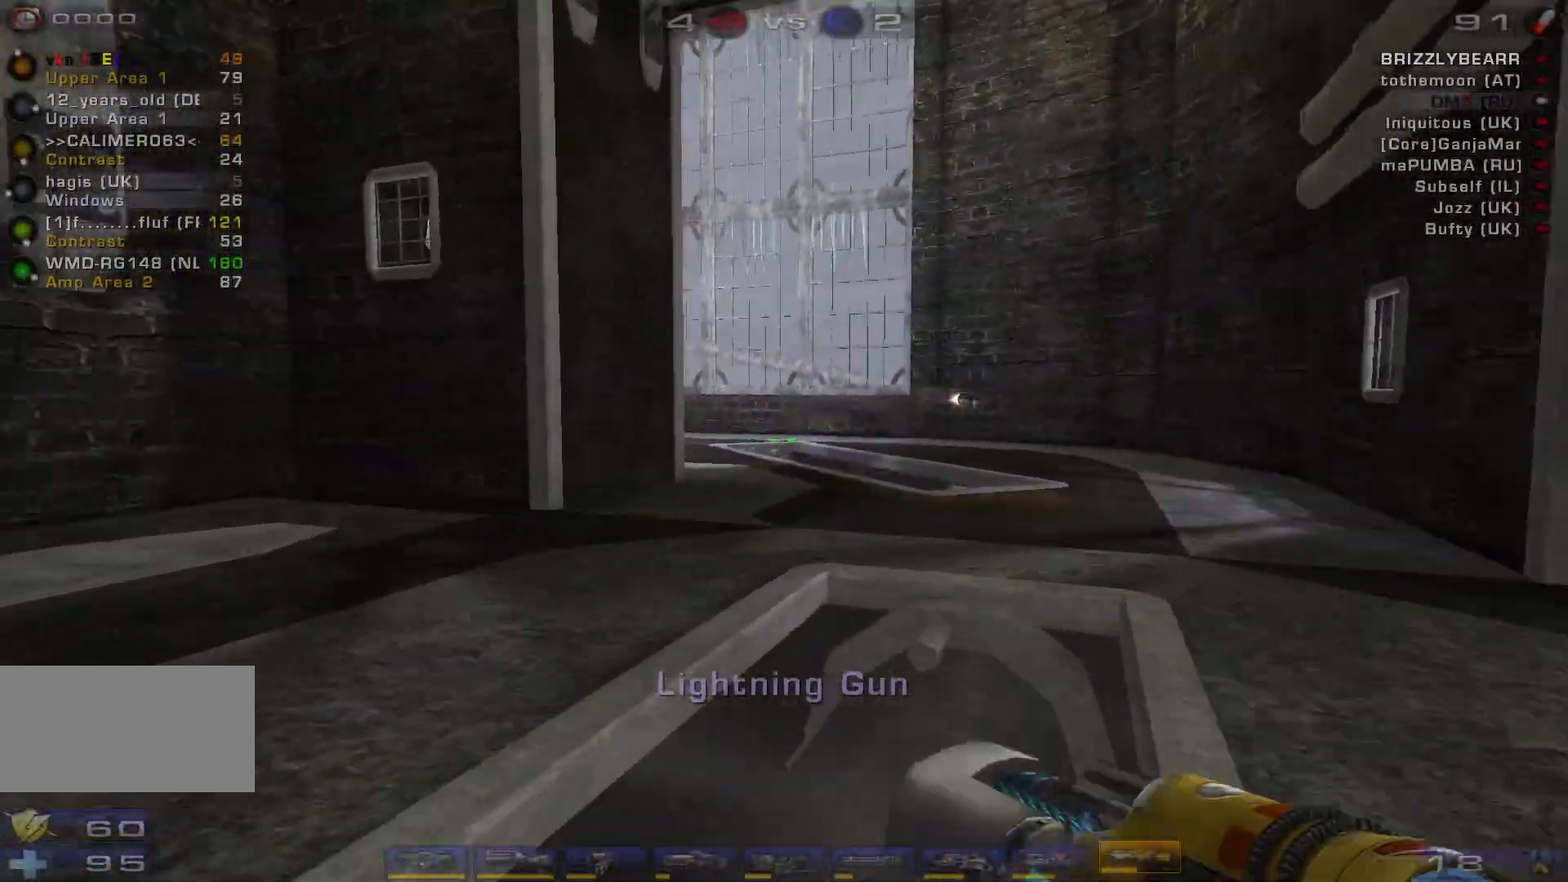
{"keys": ["d", "space", "w"], "mouse": [], "events": [[33, "d", "down"], [133, "d", "up"], [200, "d", "down"], [400, "space", "down"]]}
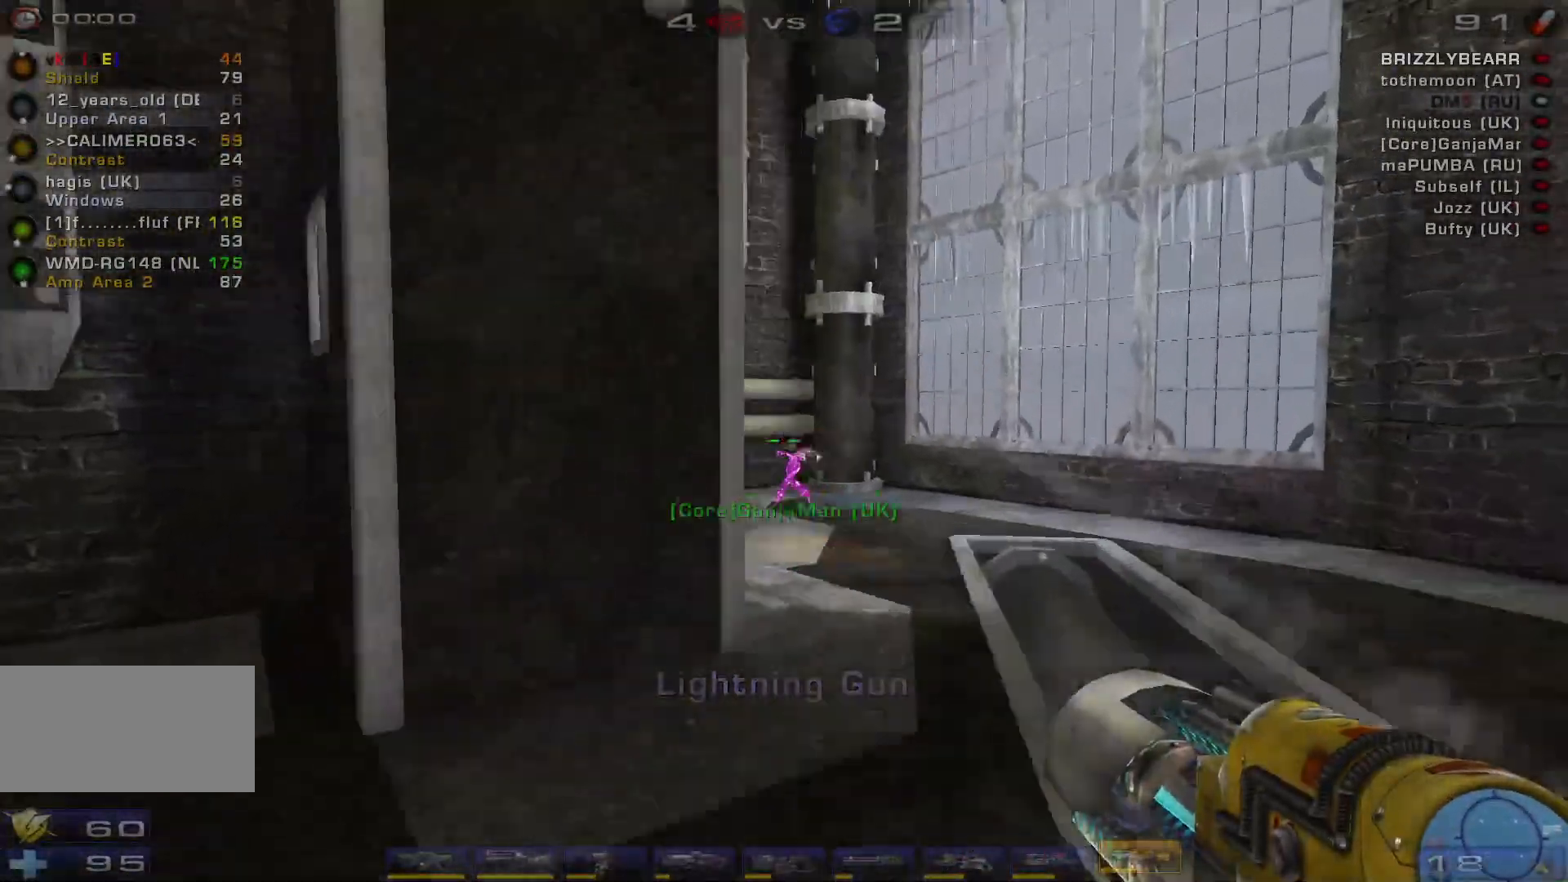
{"keys": ["d", "w"], "mouse": ["left"], "events": [[100, "space", "up"], [433, "mouse_left", "down"]]}
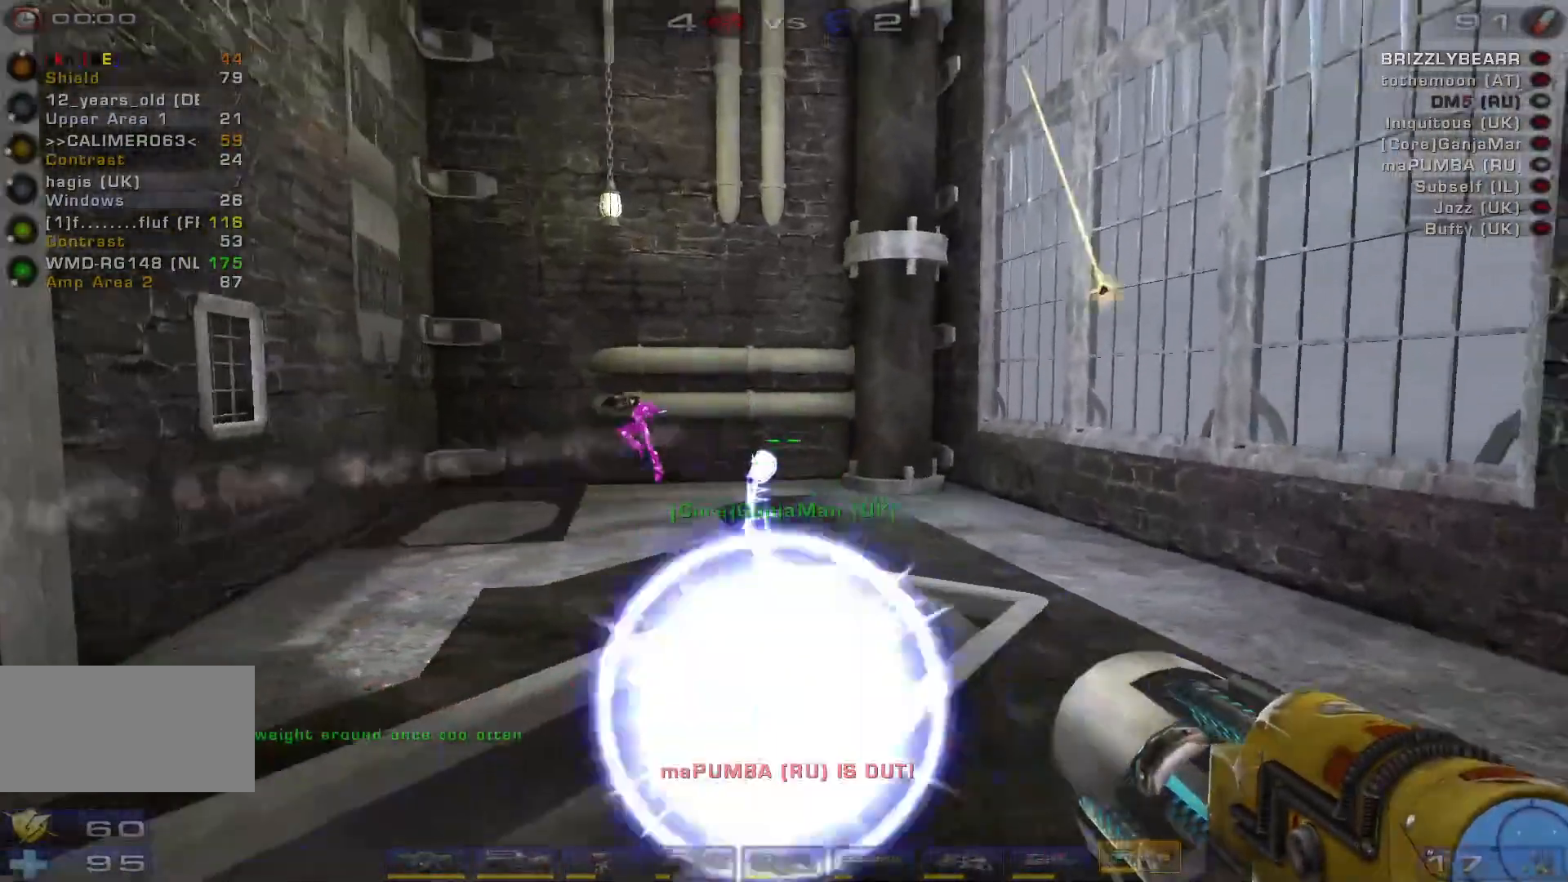
{"keys": ["a", "d", "s"], "mouse": [], "events": [[67, "shift", "down"], [67, "w", "up"], [133, "mouse_left", "up"], [200, "shift", "up"], [500, "a", "down"], [500, "s", "down"]]}
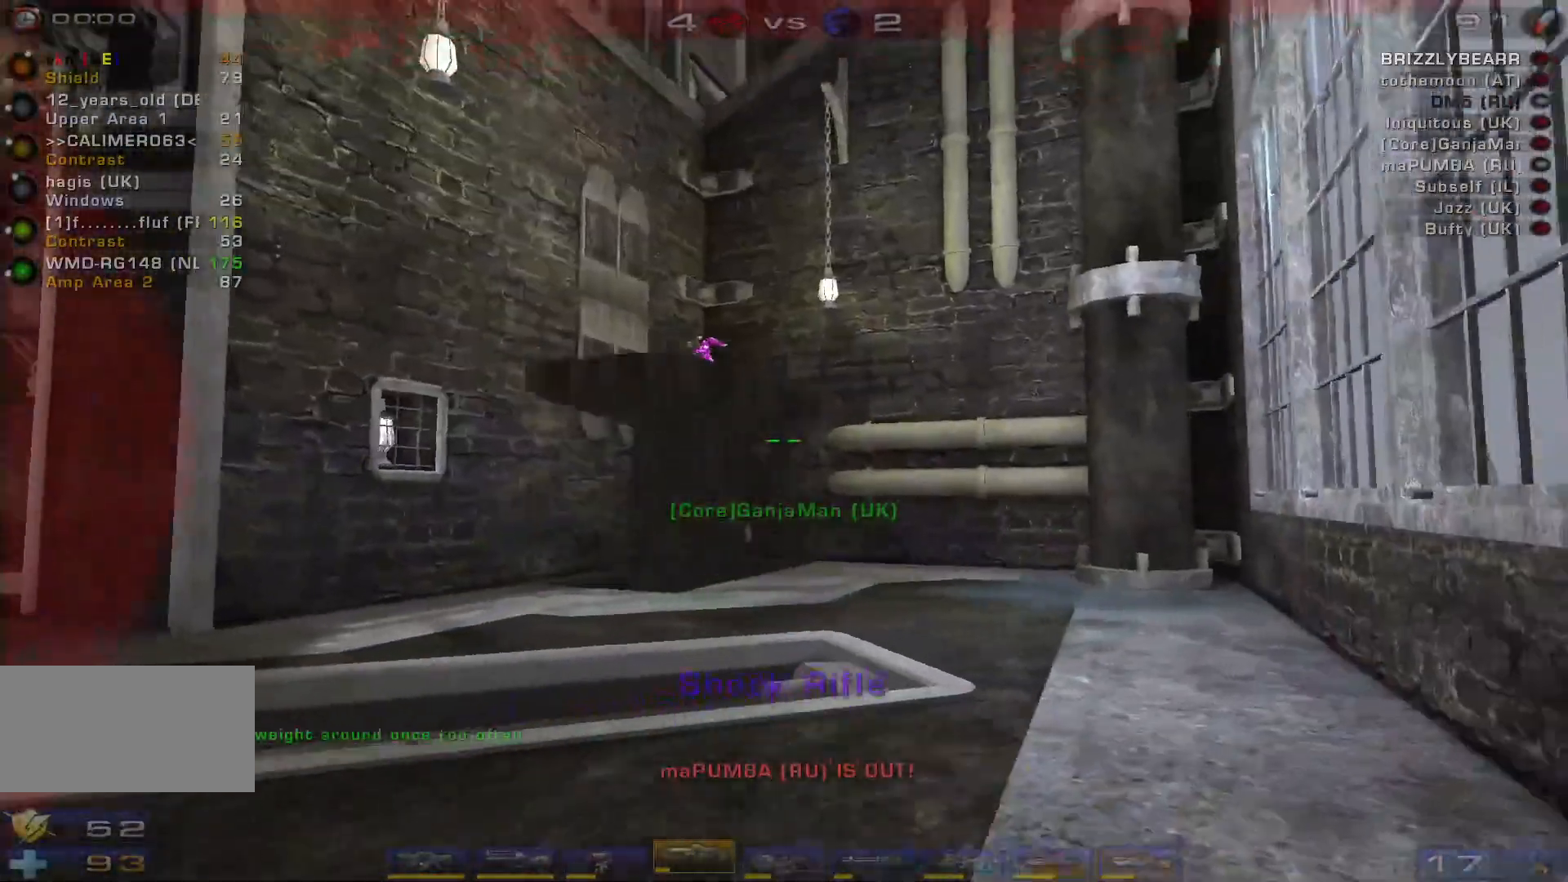
{"keys": ["d", "w"], "mouse": [], "events": [[67, "d", "up"], [100, "s", "up"], [233, "w", "down"], [500, "a", "up"], [500, "d", "down"]]}
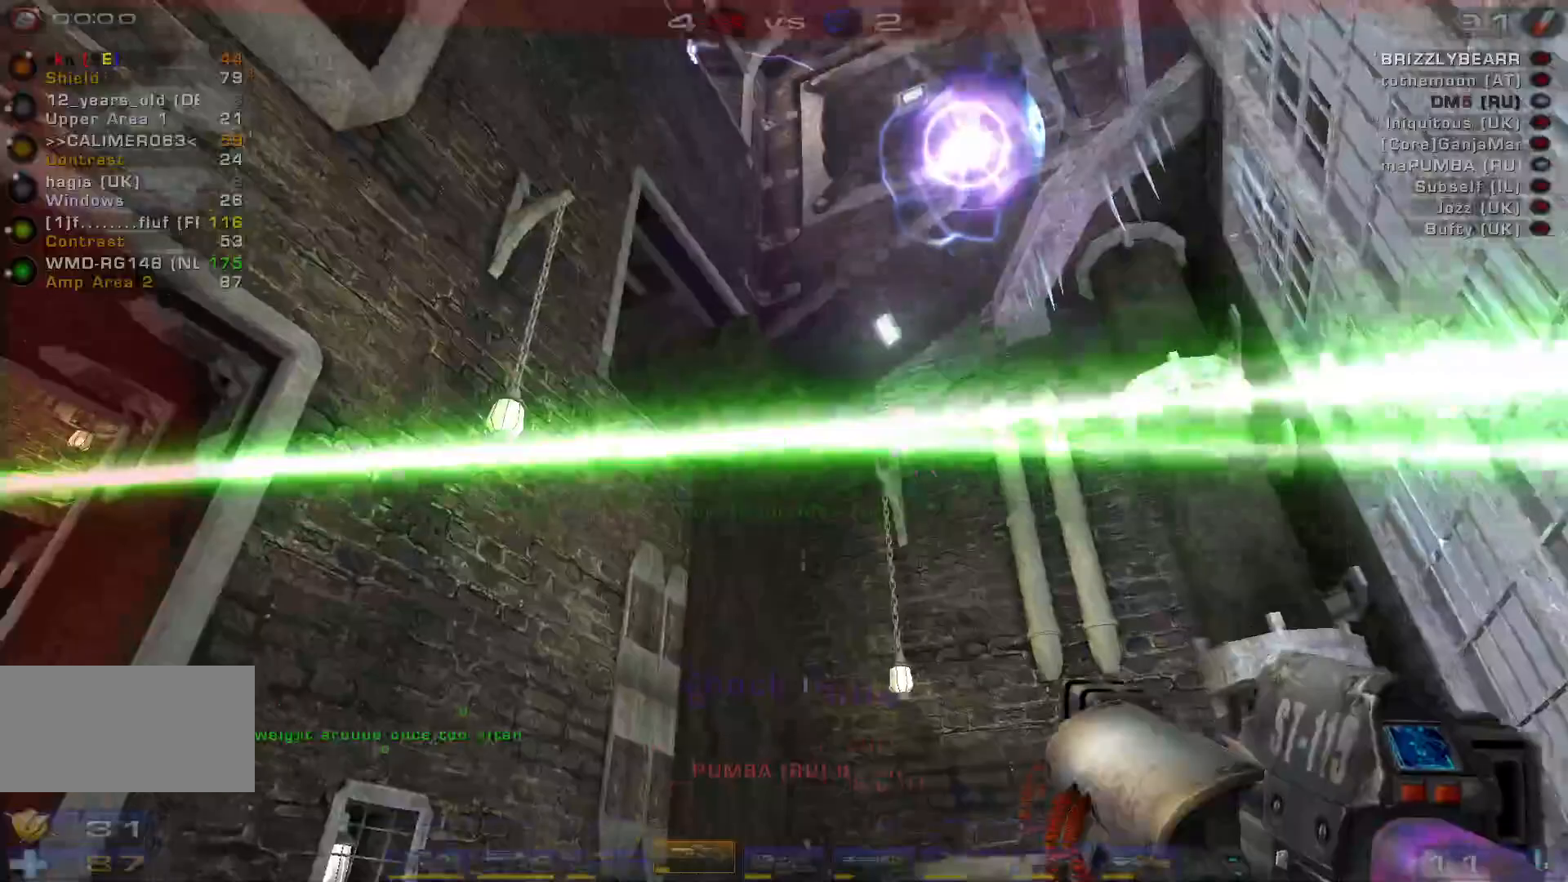
{"keys": ["s"], "mouse": ["right"], "events": [[133, "w", "up"], [233, "s", "down"], [433, "d", "up"], [500, "mouse_right", "down"]]}
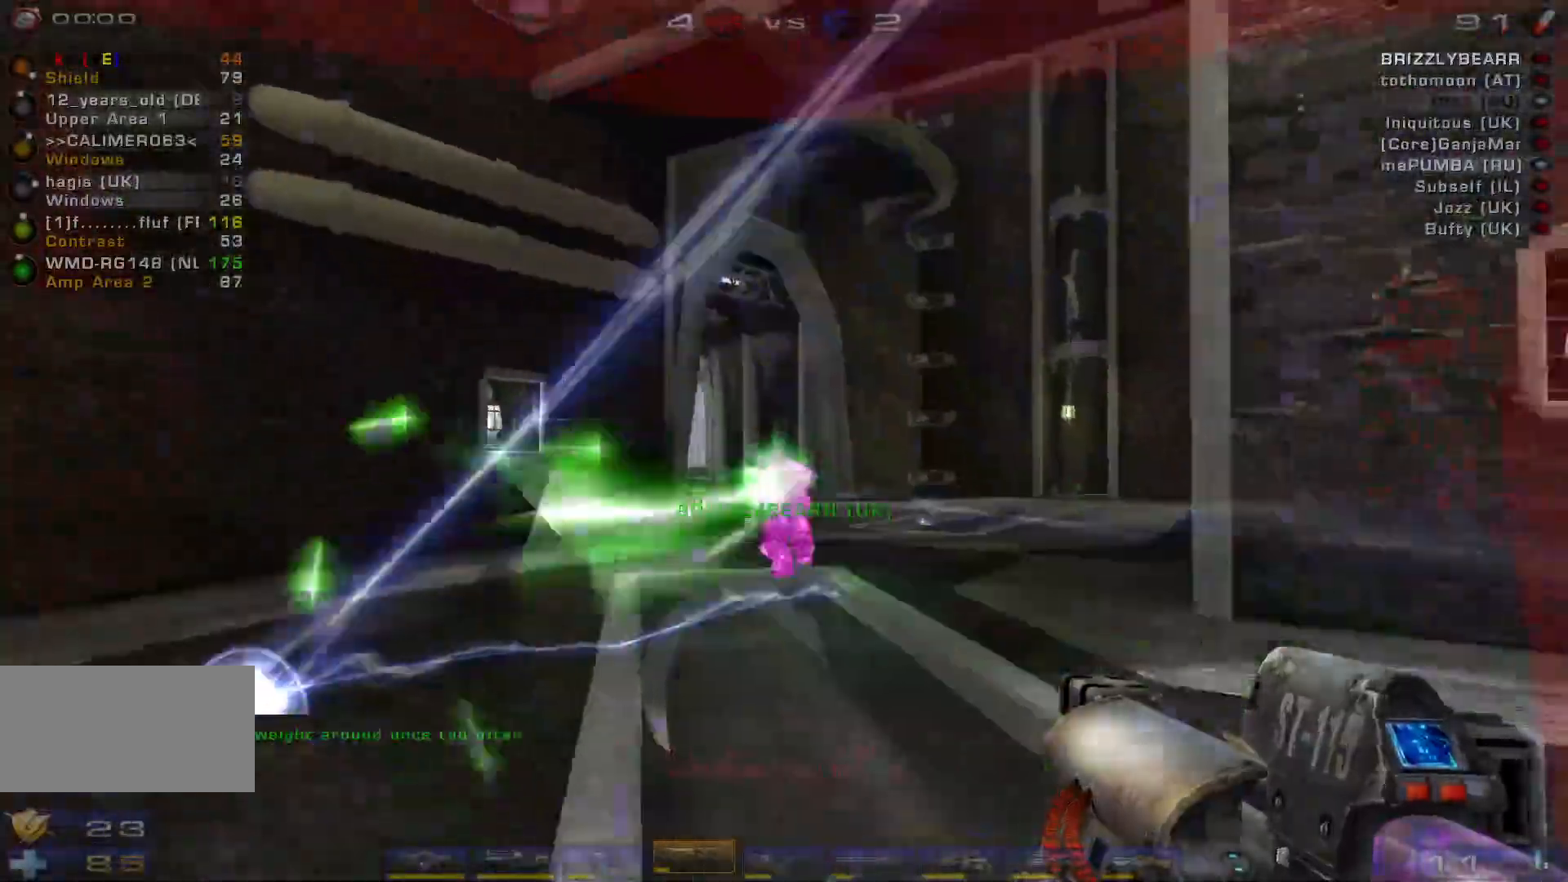
{"keys": ["a", "w"], "mouse": [], "events": [[100, "a", "down"], [167, "s", "up"], [200, "mouse_right", "up"], [233, "w", "down"], [300, "e", "down"], [333, "a", "up"], [433, "e", "up"], [467, "a", "down"]]}
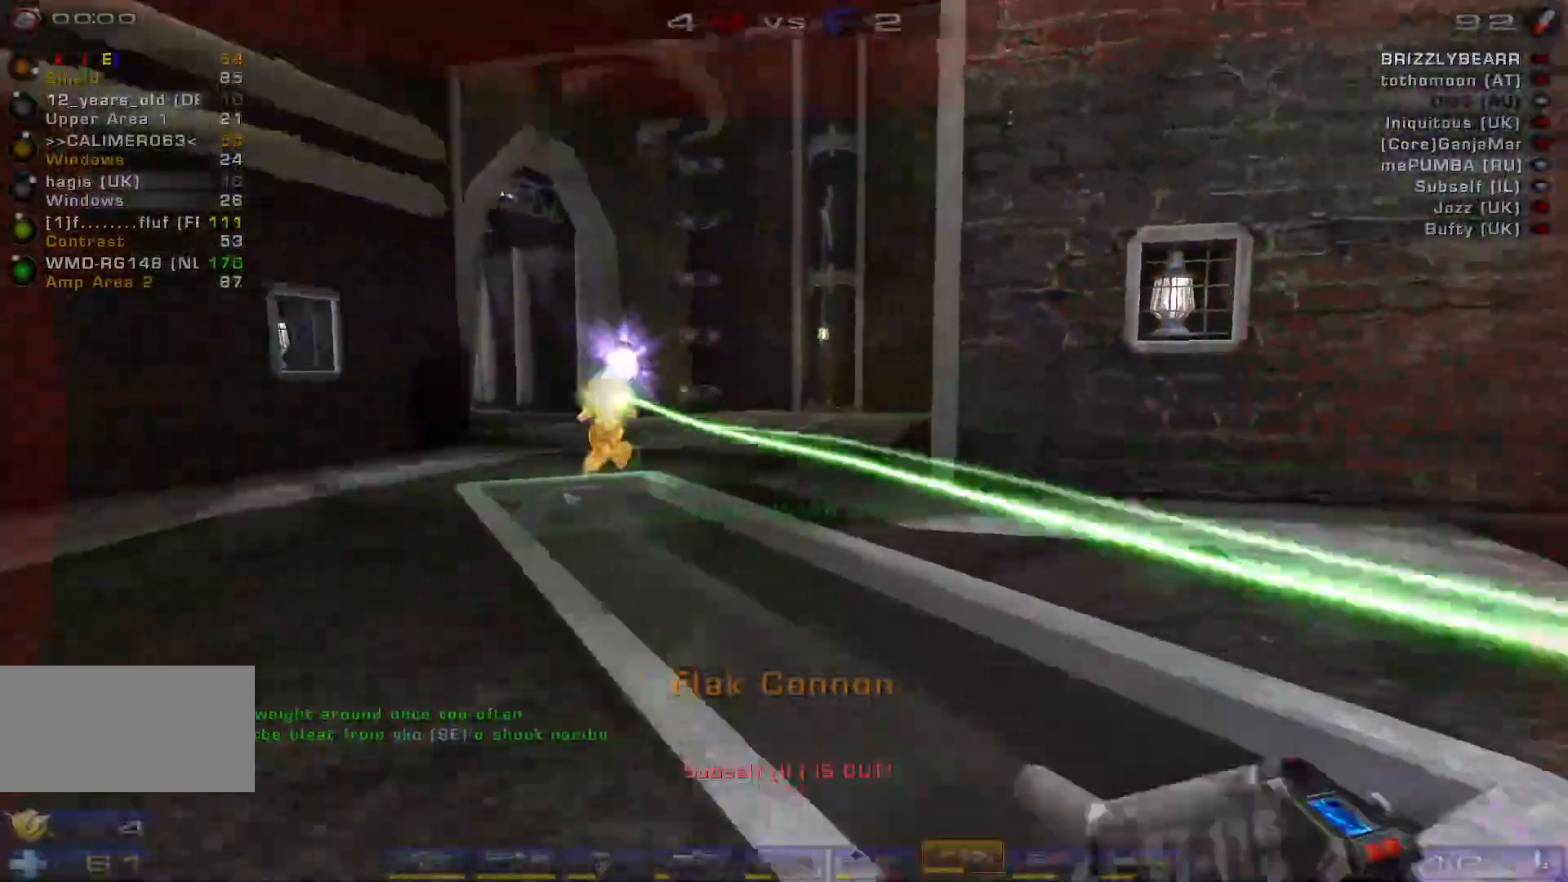
{"keys": ["a", "w"], "mouse": ["left"], "events": [[33, "a", "up"], [100, "a", "down"], [233, "space", "down"], [400, "space", "up"], [433, "mouse_left", "down"]]}
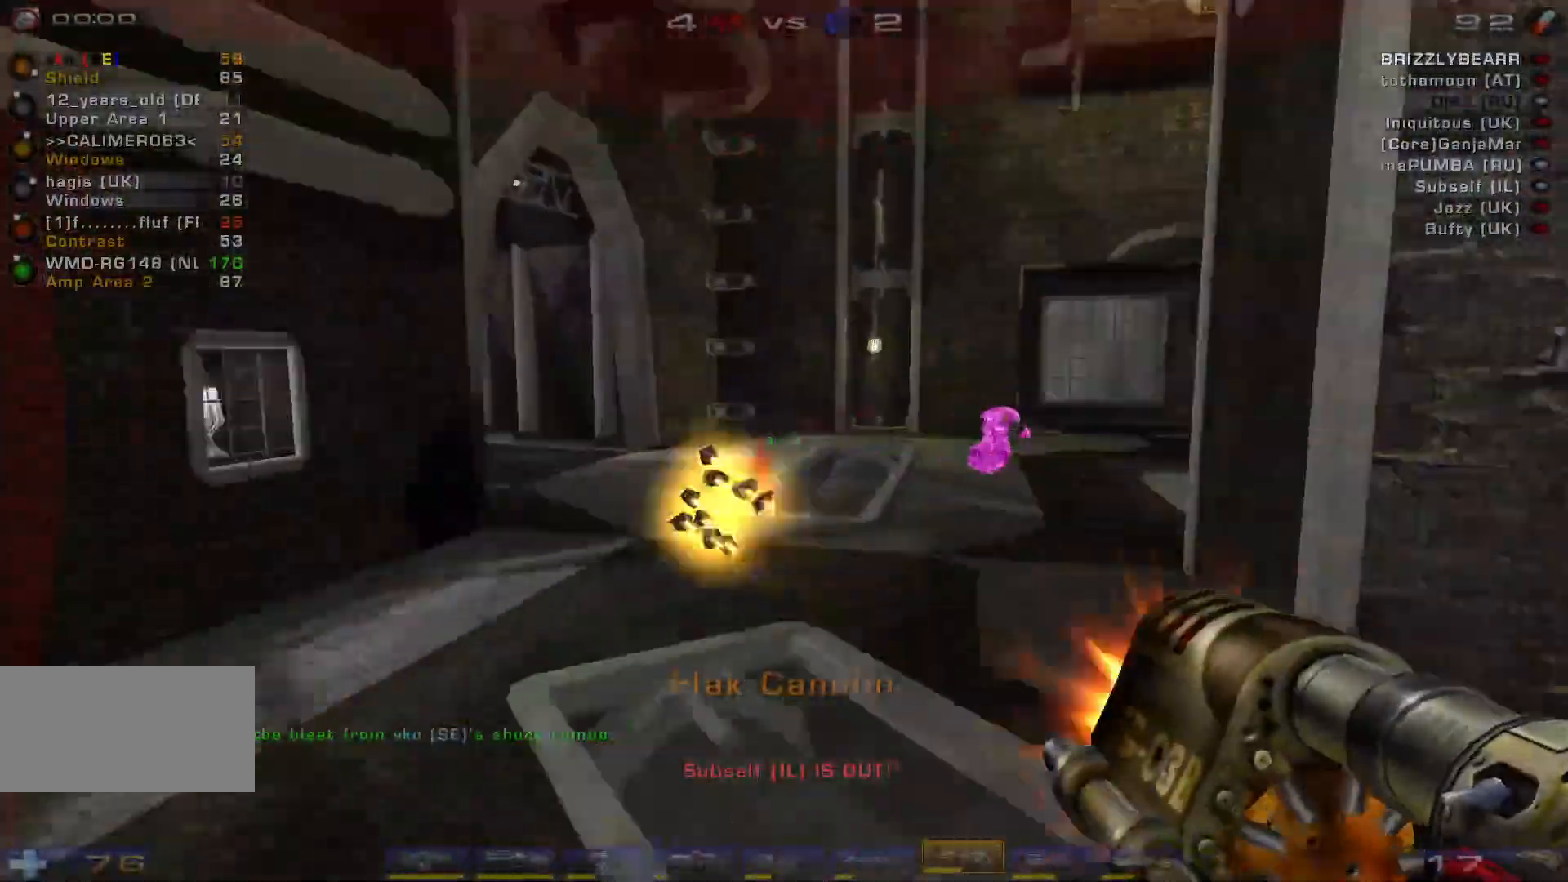
{"keys": ["d"], "mouse": [], "events": [[67, "d", "down"], [100, "d", "up"], [267, "w", "up"], [300, "mouse_left", "up"], [333, "d", "down"], [400, "a", "up"], [467, "s", "down"], [500, "s", "up"]]}
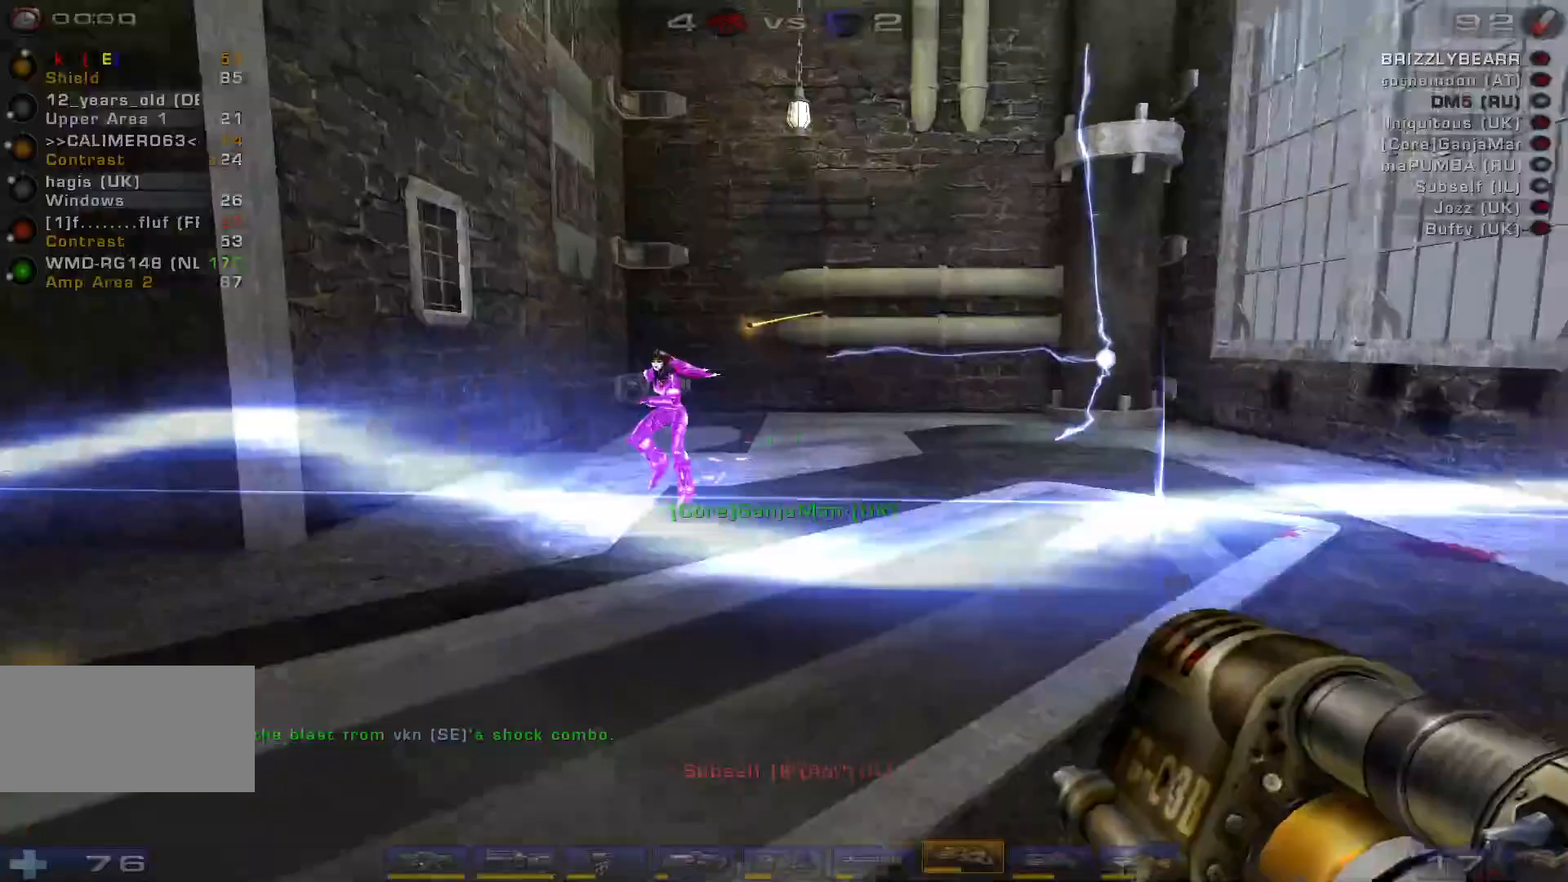
{"keys": ["d", "w"], "mouse": ["right"], "events": [[133, "w", "down"], [200, "d", "up"], [267, "mouse_right", "down"], [333, "d", "down"], [400, "d", "up"], [467, "d", "down"]]}
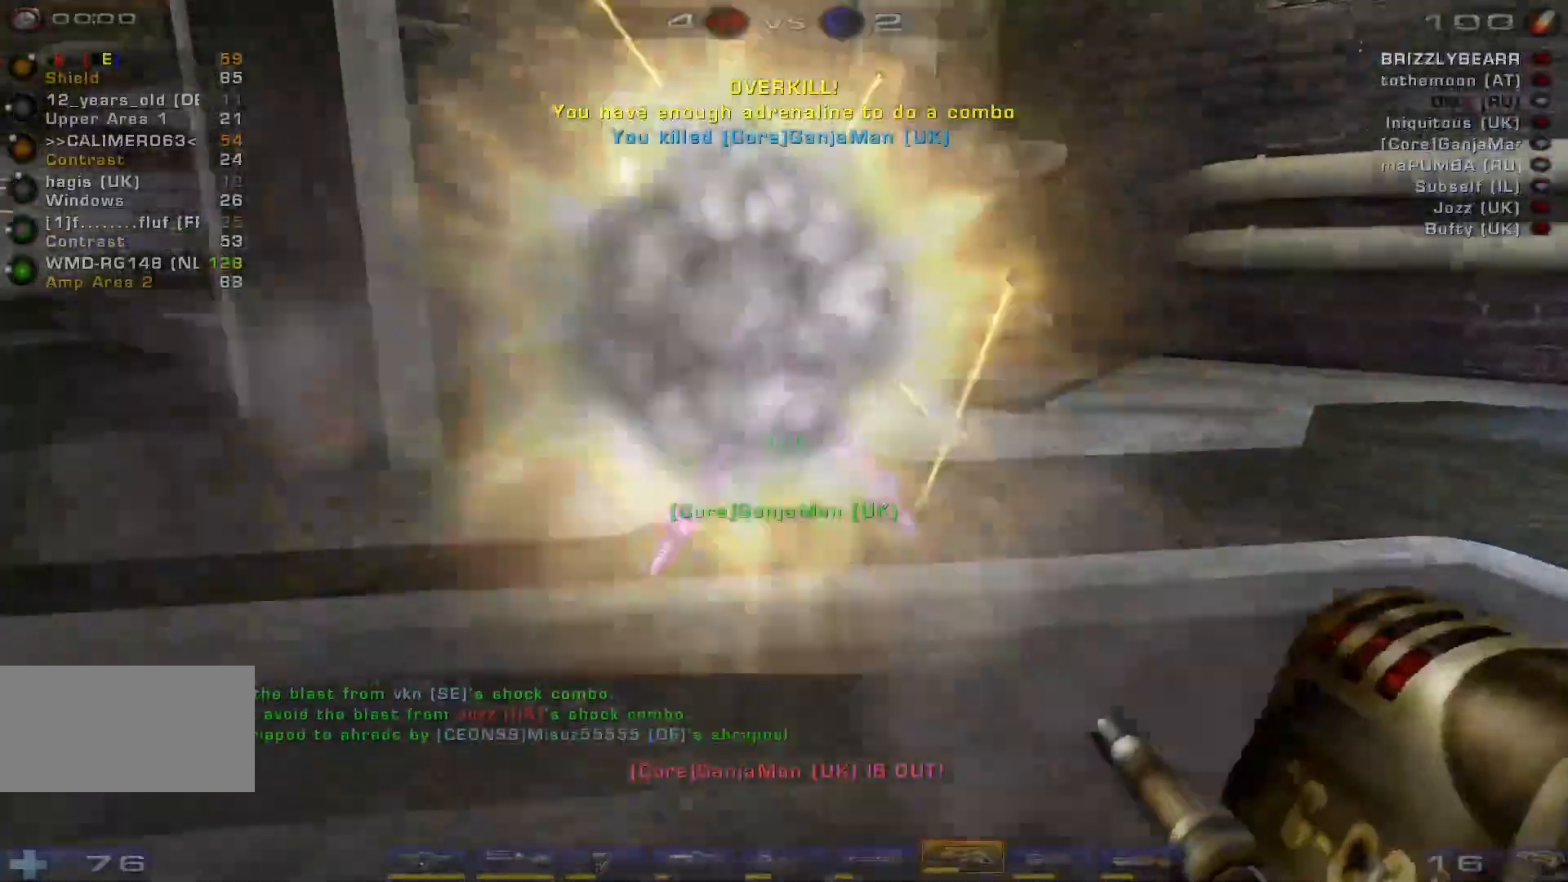
{"keys": ["d", "w"], "mouse": [], "events": [[33, "mouse_right", "up"], [100, "space", "down"], [267, "space", "up"]]}
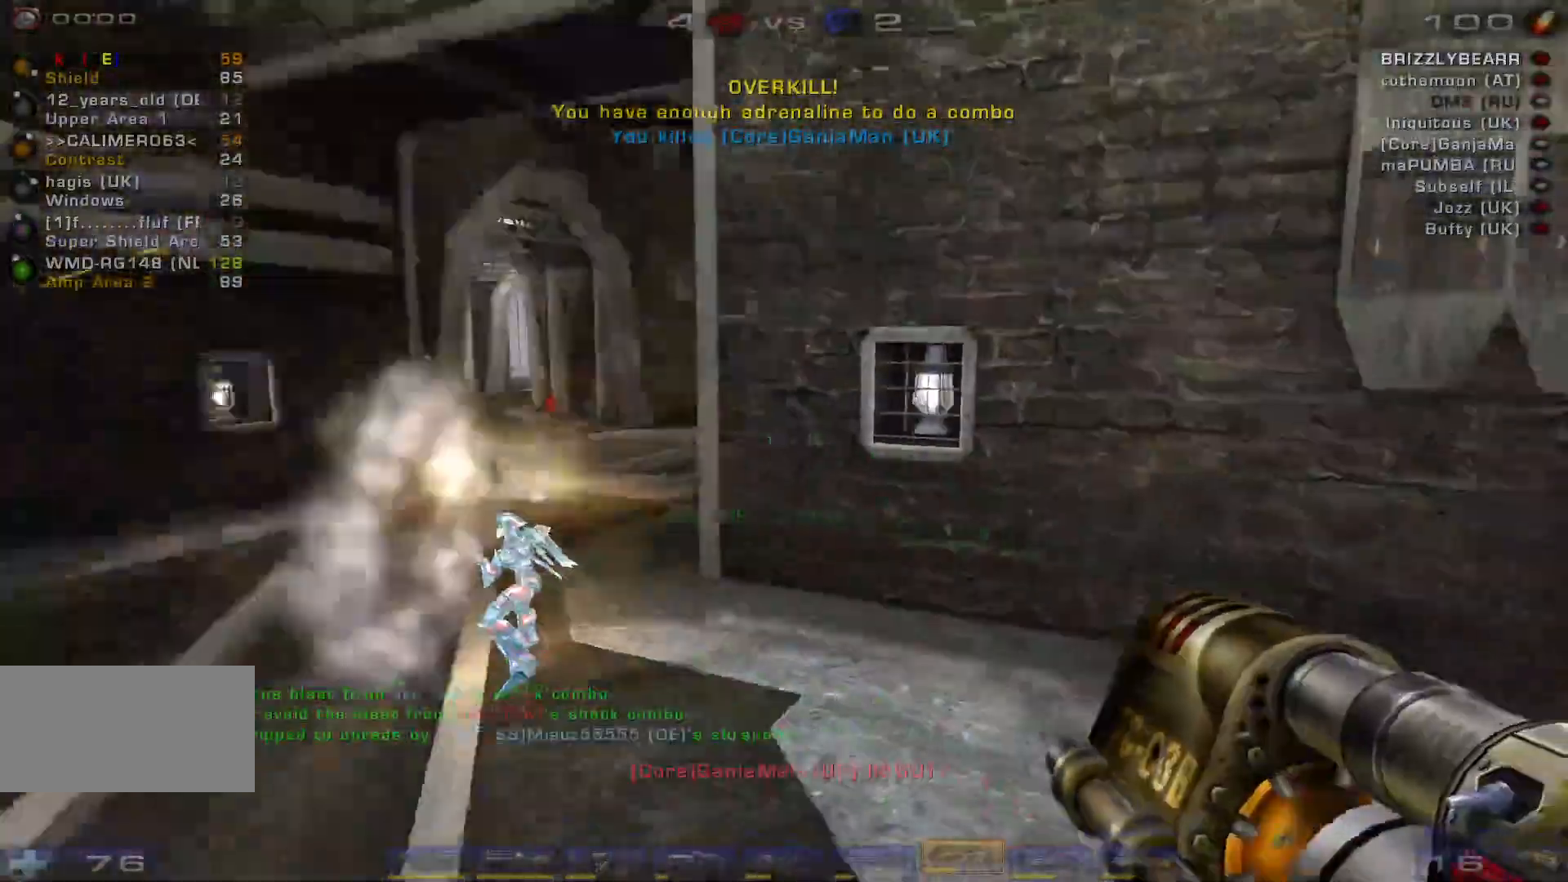
{"keys": ["d", "space", "w"], "mouse": [], "events": [[133, "mouse_right", "down"], [233, "space", "down"], [400, "space", "up"], [500, "mouse_right", "up"], [500, "space", "down"]]}
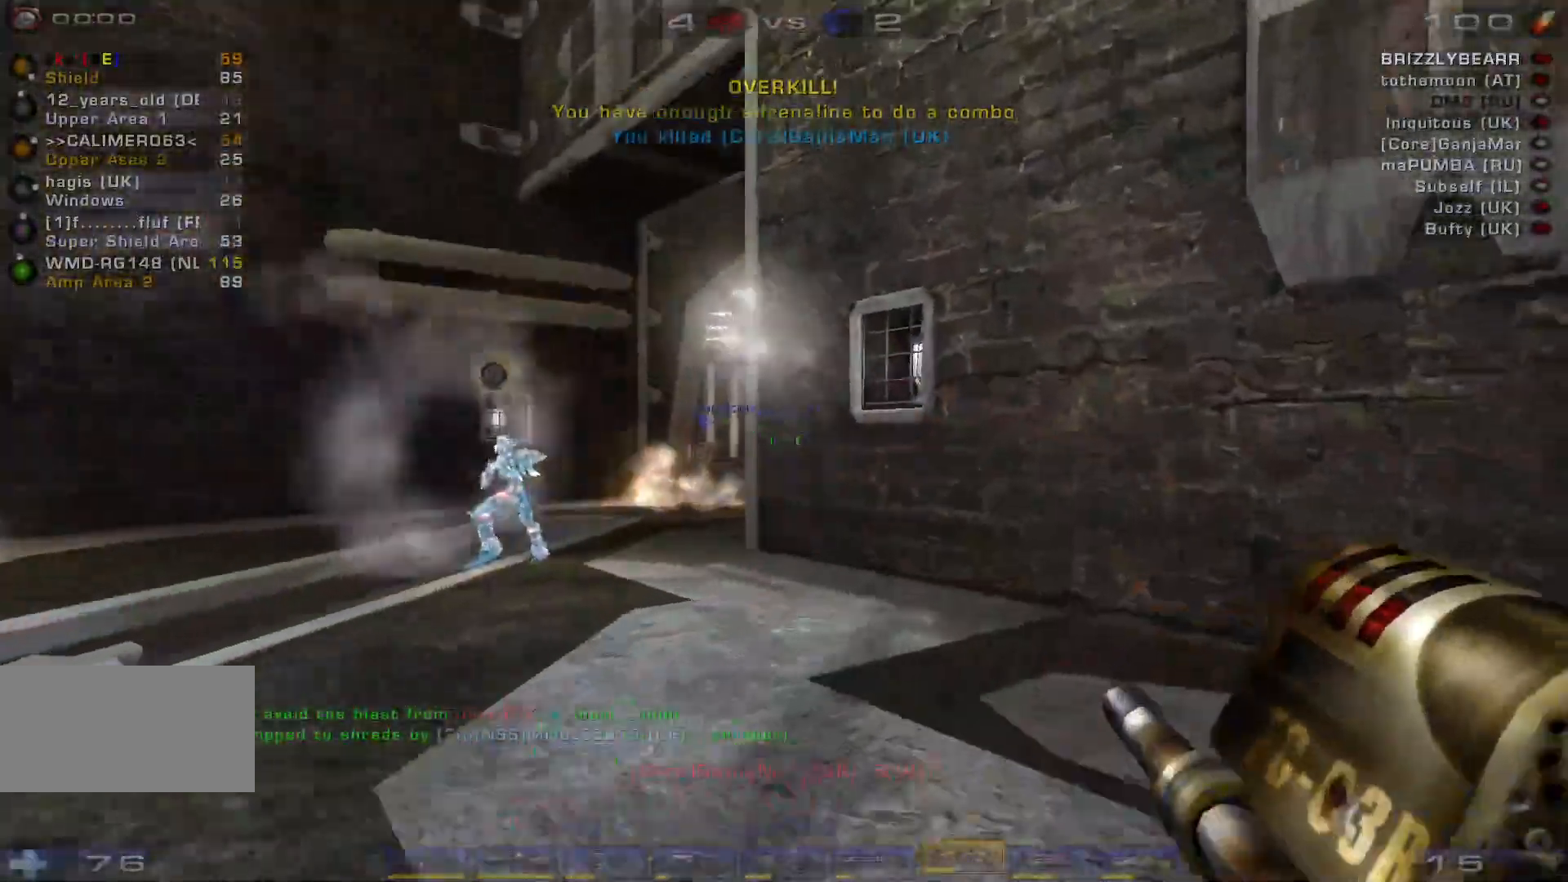
{"keys": [], "mouse": [], "events": [[67, "w", "up"], [100, "d", "up"], [167, "space", "up"]]}
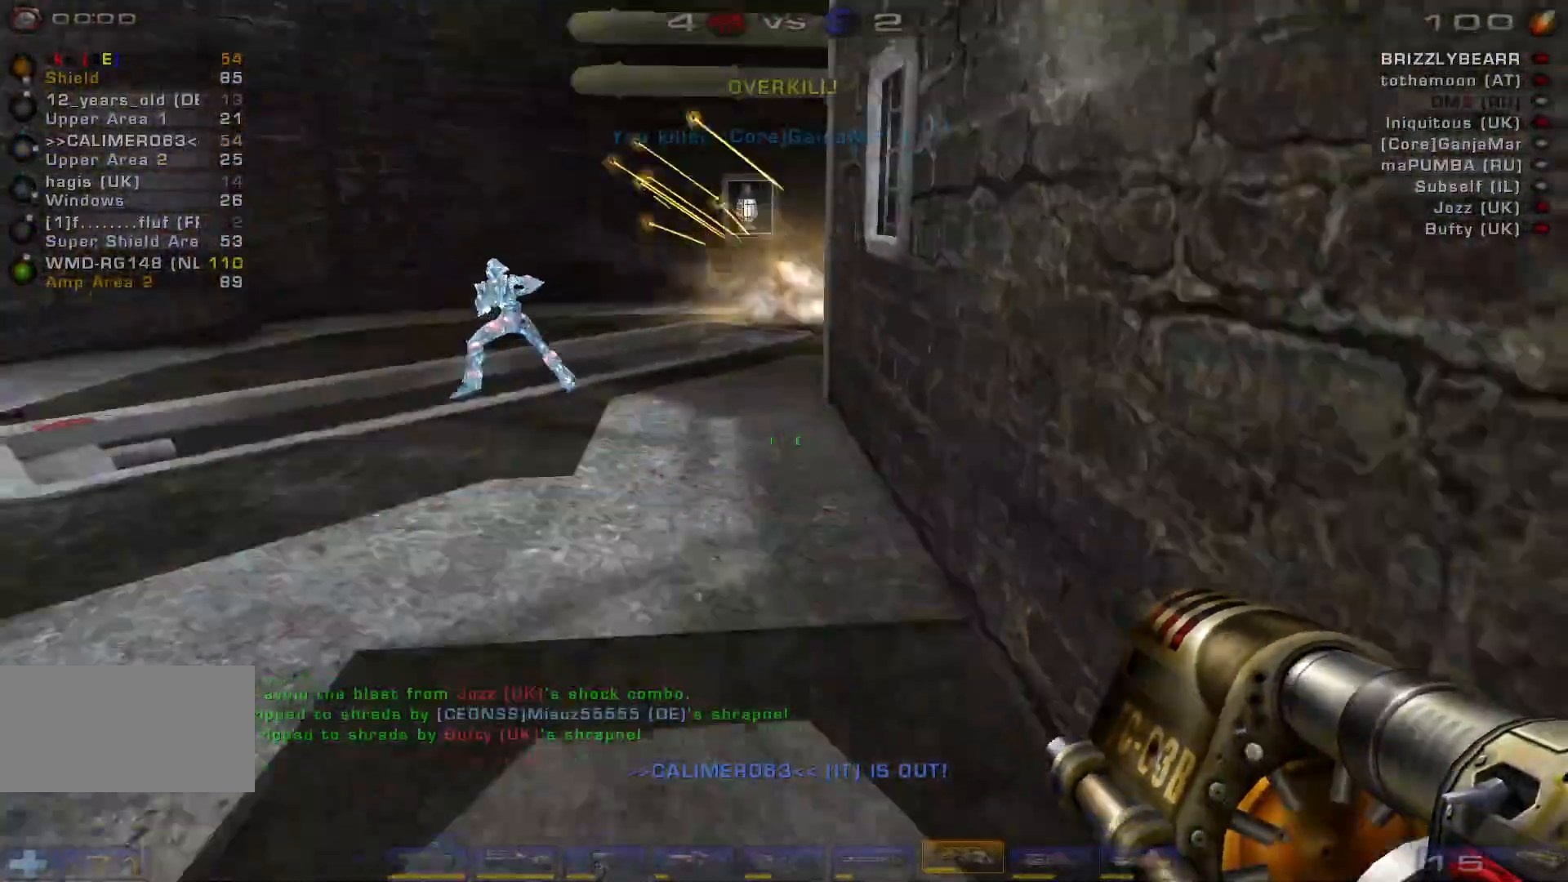
{"keys": ["w"], "mouse": [], "events": [[67, "s", "down"], [133, "s", "up"], [200, "s", "down"], [233, "s", "up"], [433, "w", "down"]]}
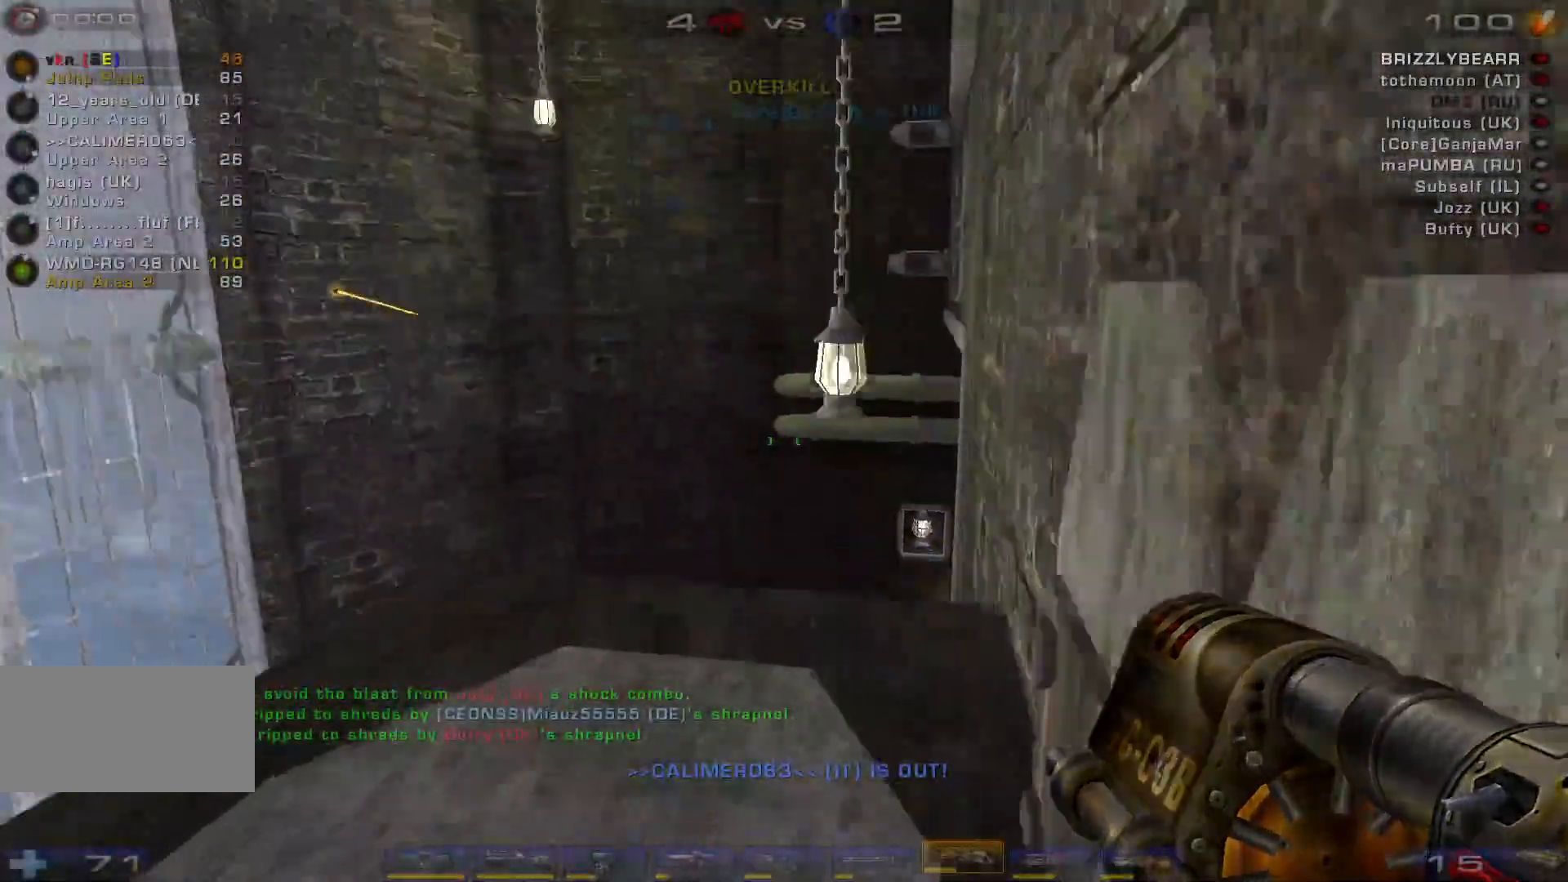
{"keys": ["a"], "mouse": [], "events": [[67, "space", "down"], [100, "a", "down"], [200, "shift", "down"], [267, "space", "up"], [300, "w", "up"], [367, "shift", "up"]]}
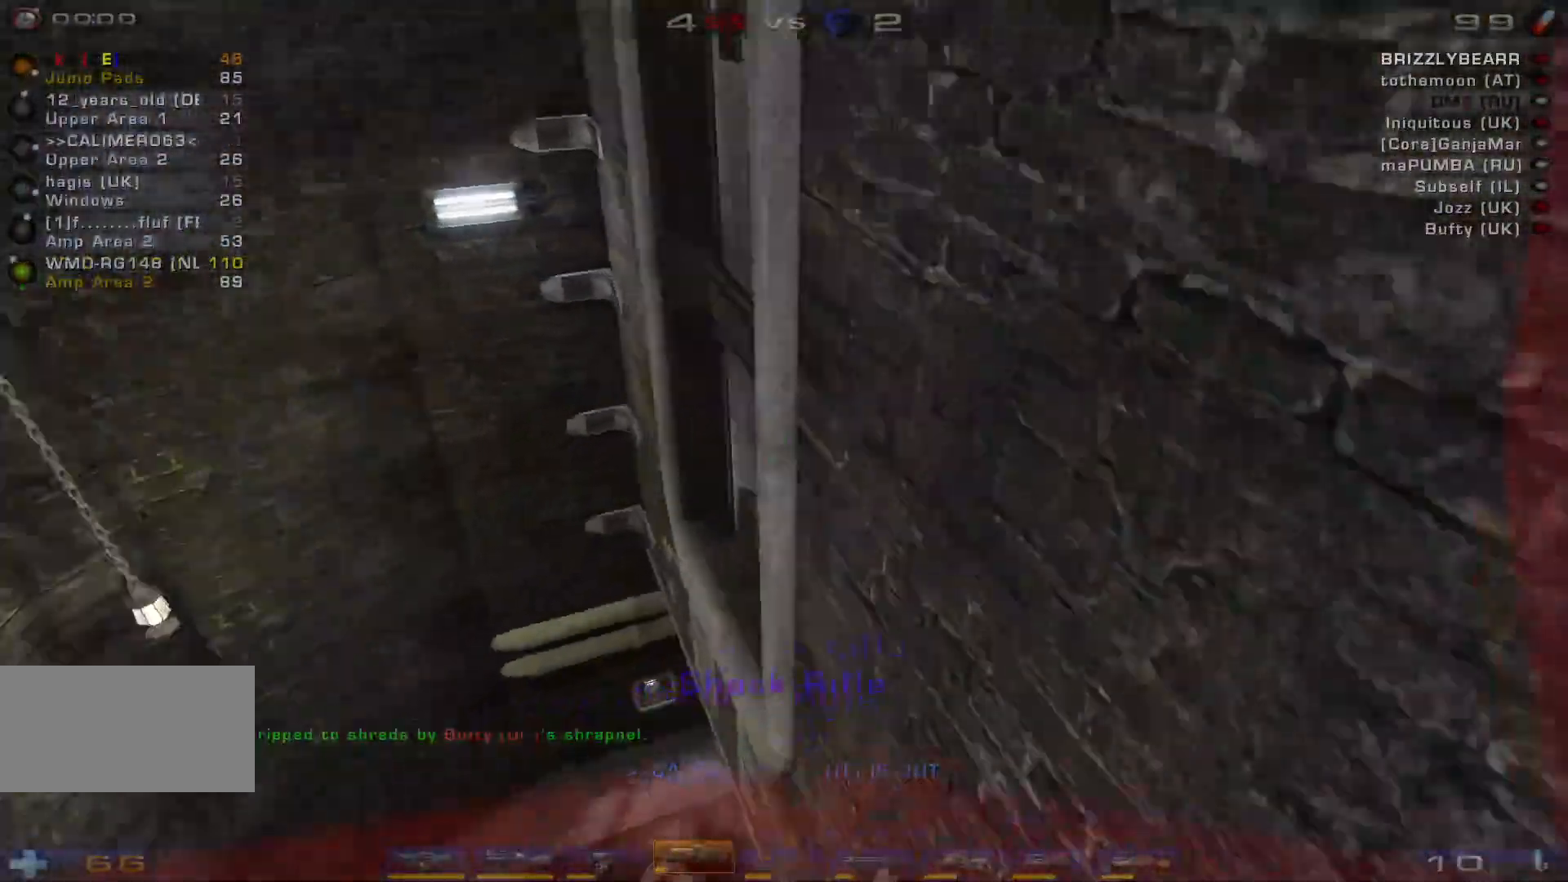
{"keys": [], "mouse": [], "events": [[100, "a", "up"], [267, "s", "down"], [300, "s", "up"], [367, "s", "down"], [467, "s", "up"]]}